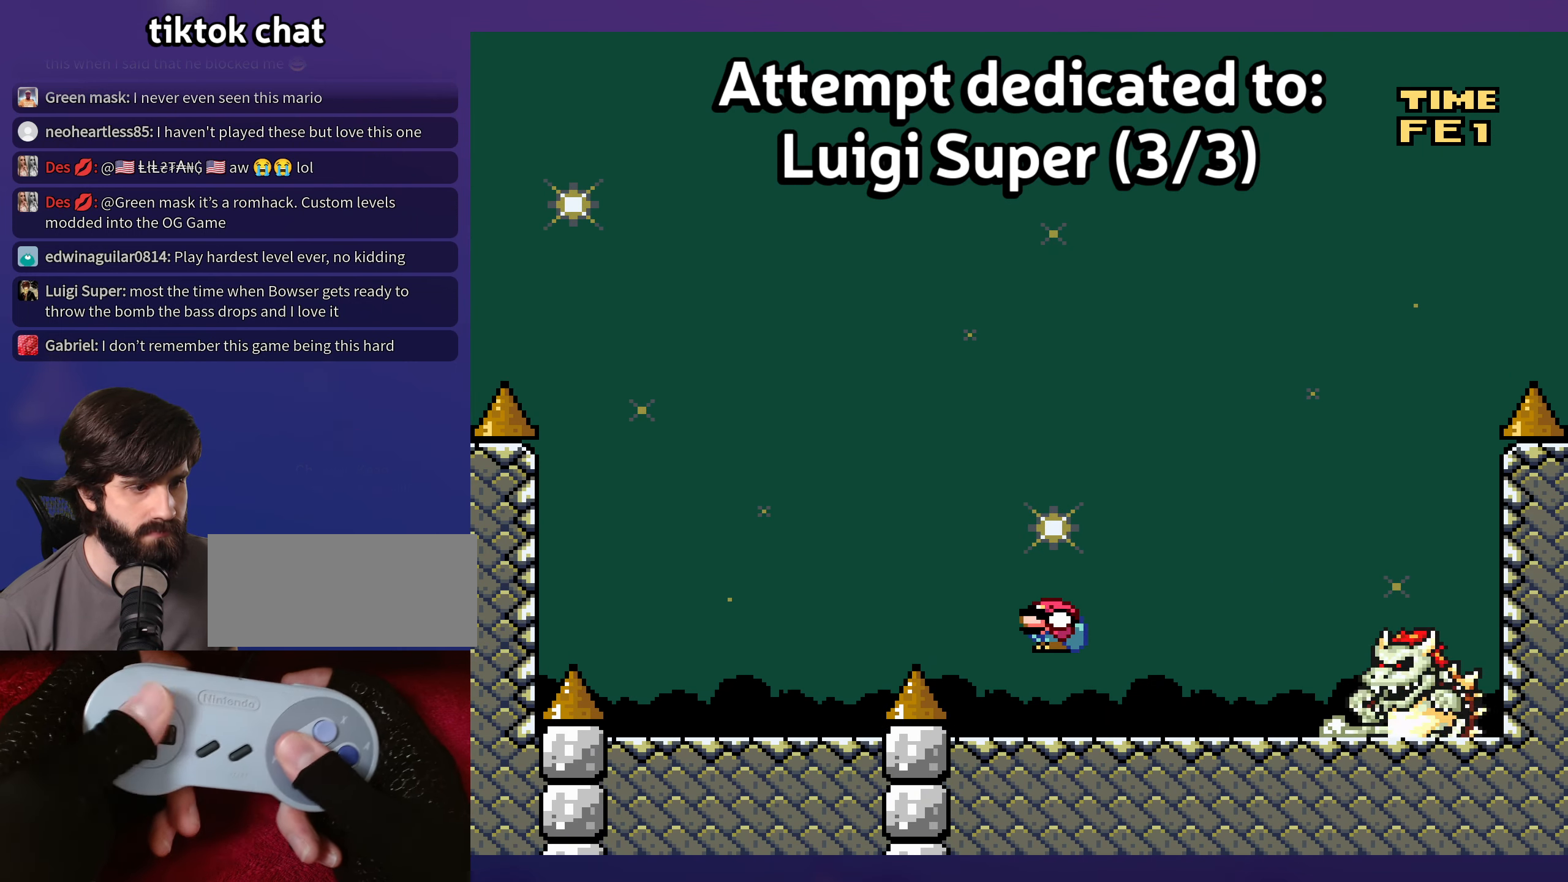
Gameplay with a controller (Nintendo layout); each line is a JSON object with the inputs held at the frame after it. "events" lists button and stick changes between this image and that frame as [ms after this image, input, new state], when the widget could be followed in between. Not read: DPAD_LEFT DPAD_RIGHT L3 R3 Y.
{"buttons": [], "events": []}
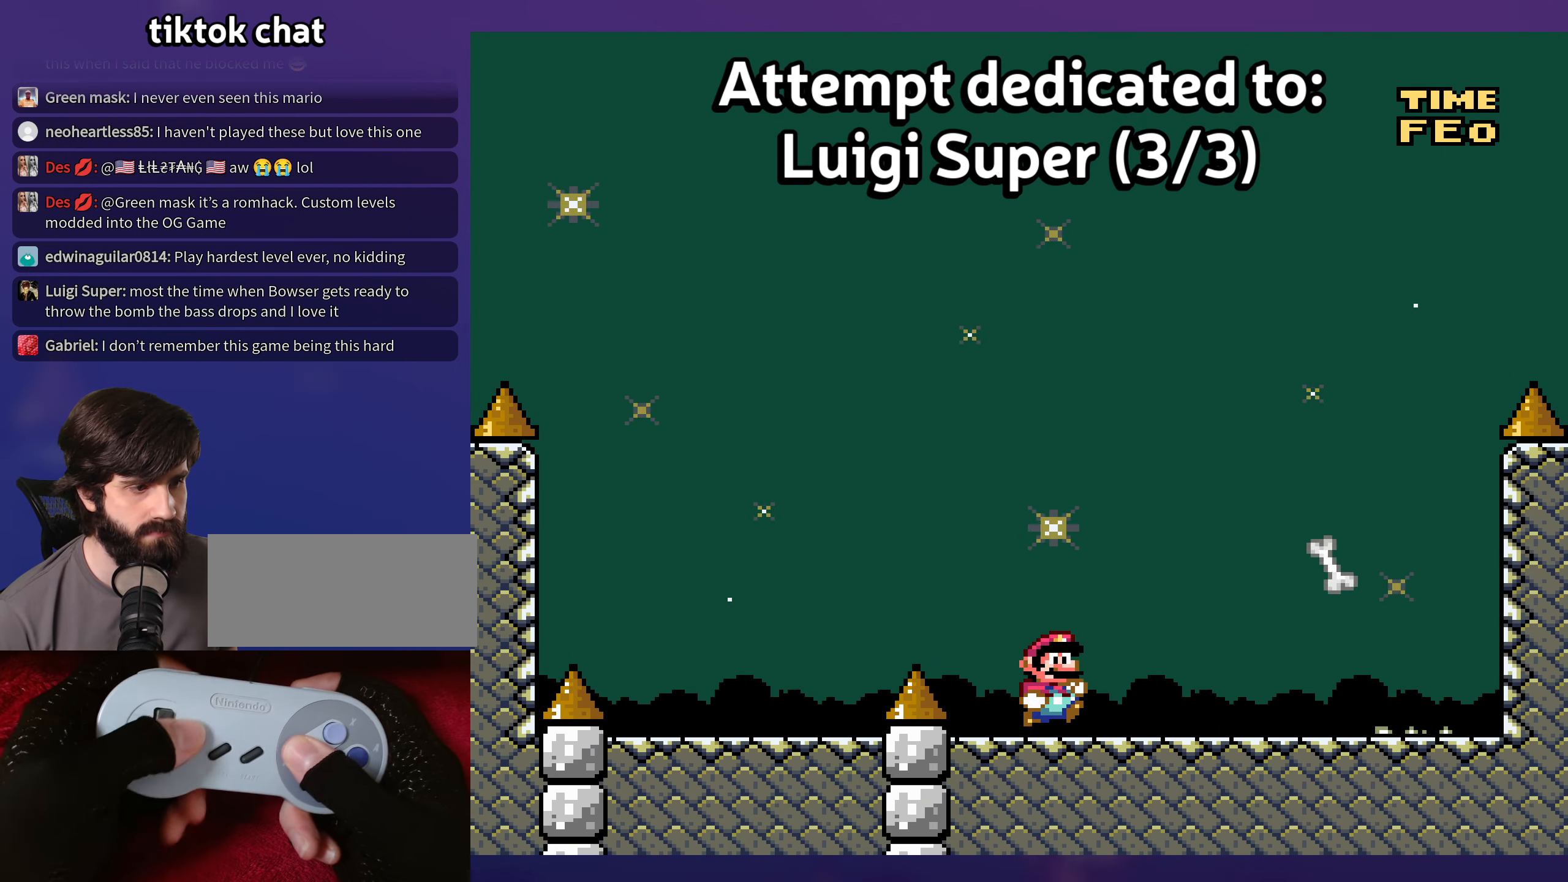
{"buttons": [], "events": []}
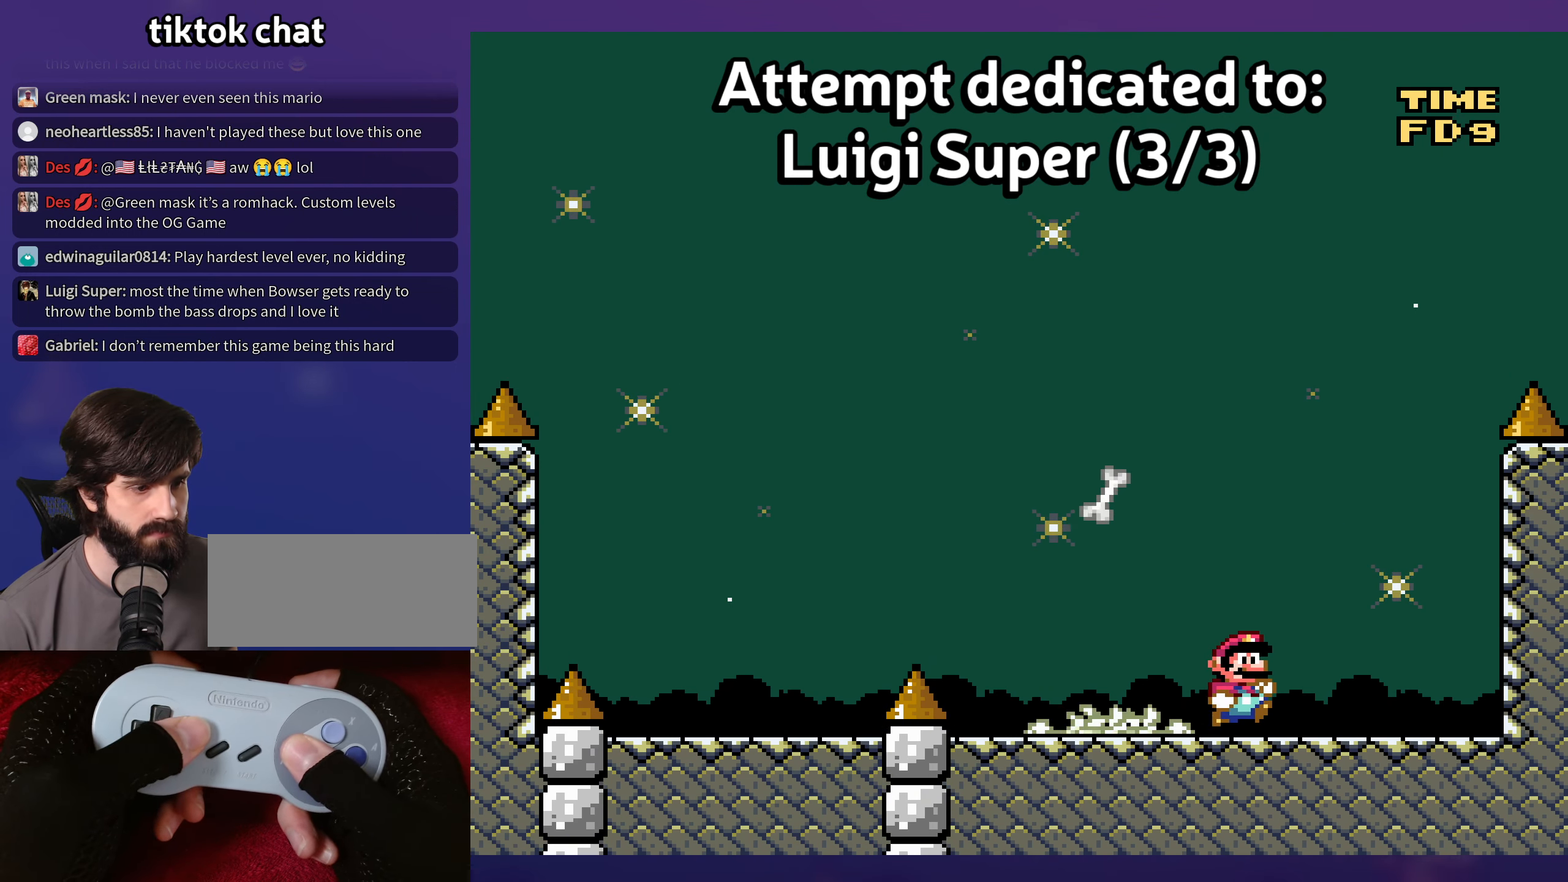
{"buttons": [], "events": []}
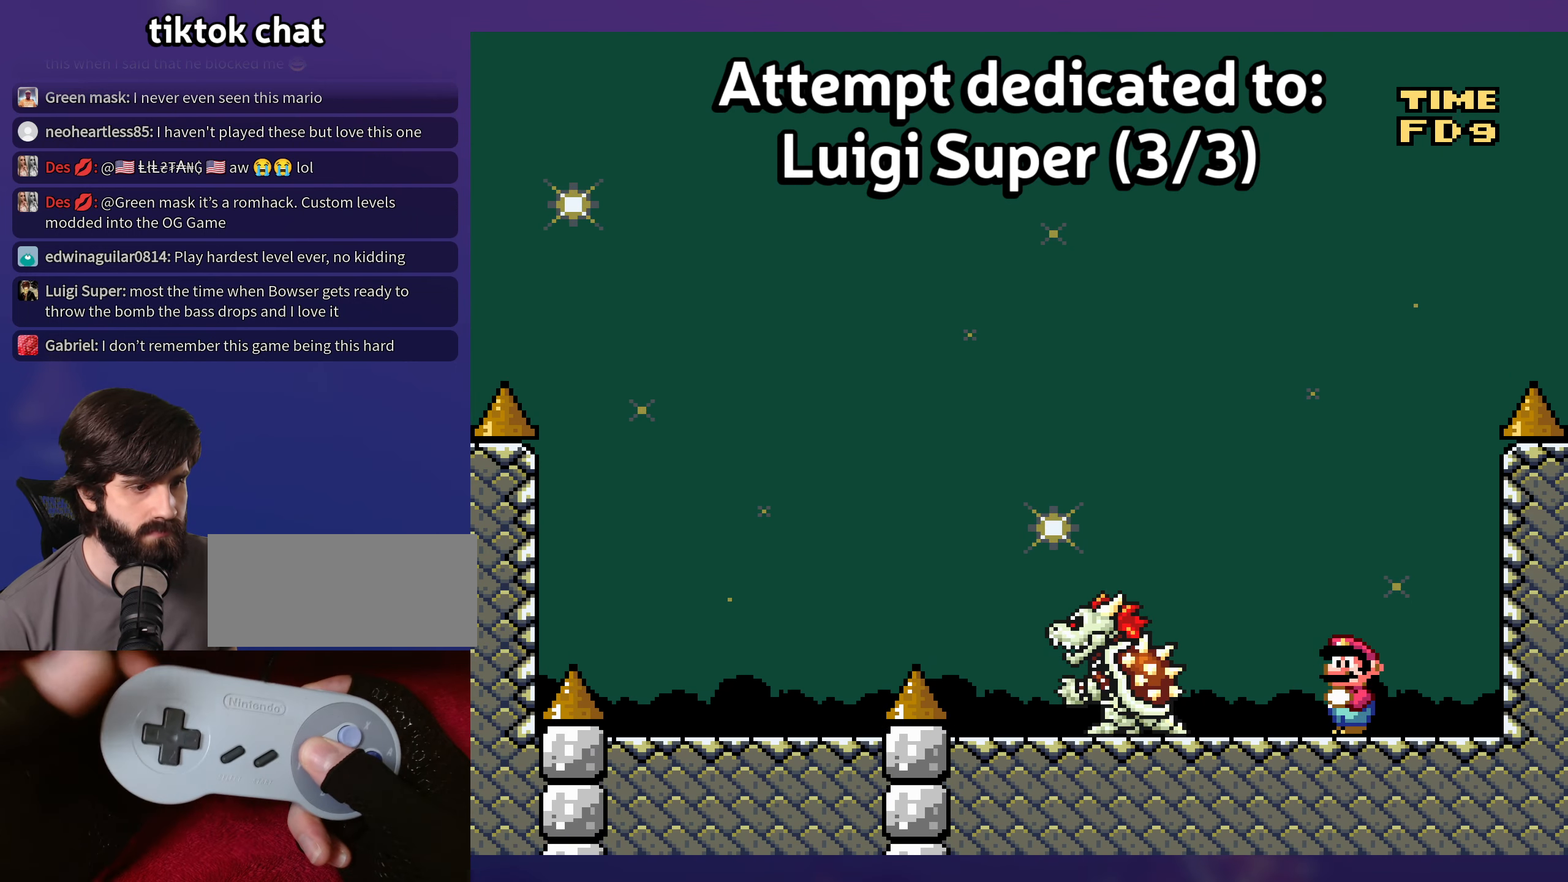
{"buttons": [], "events": []}
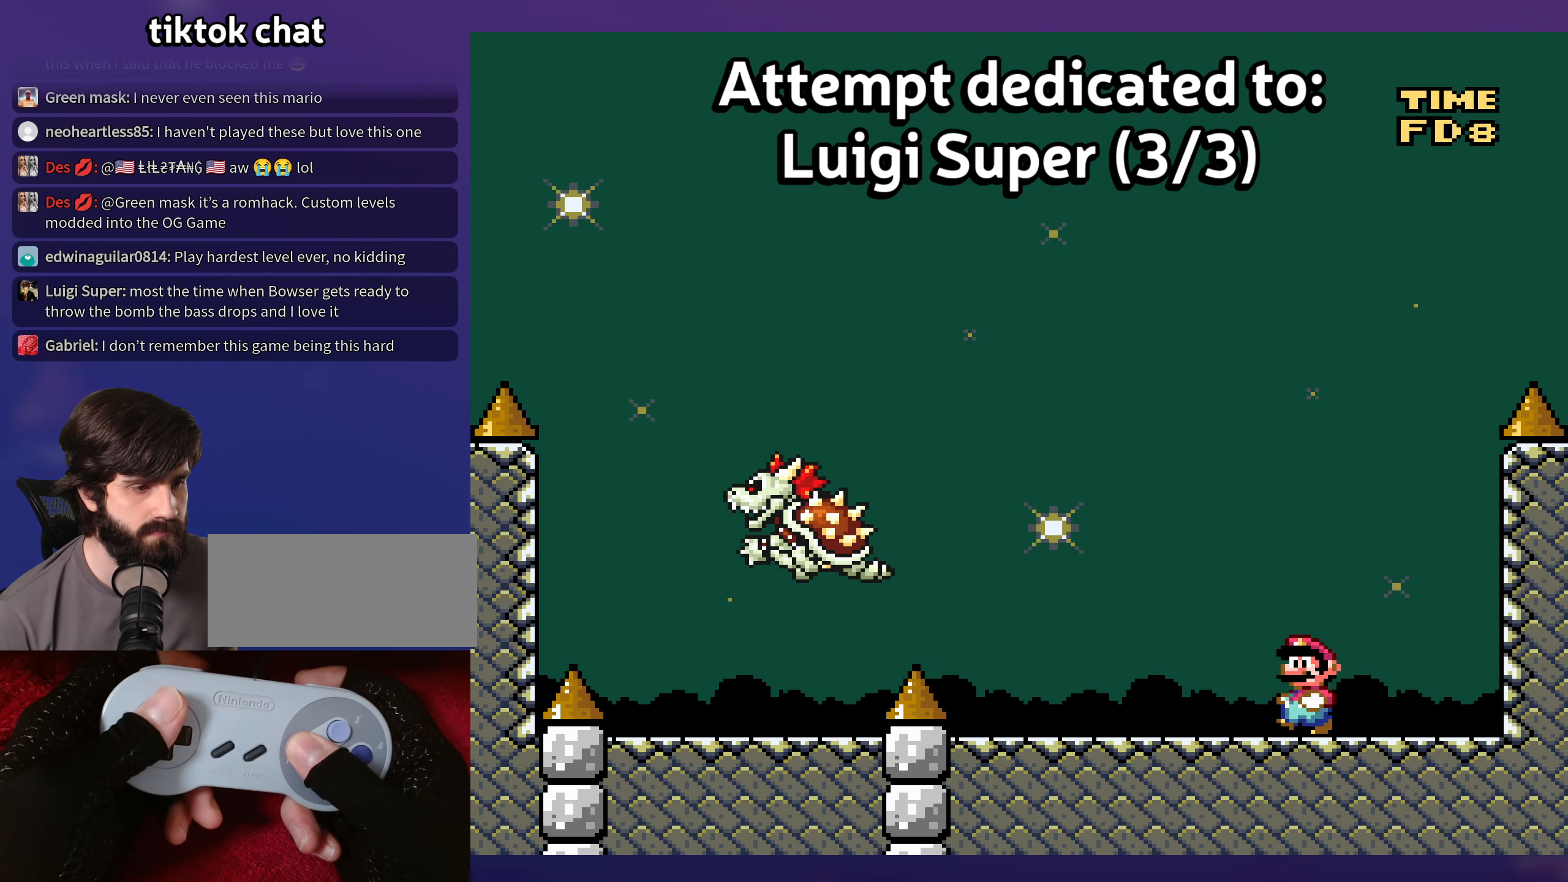
{"buttons": [], "events": []}
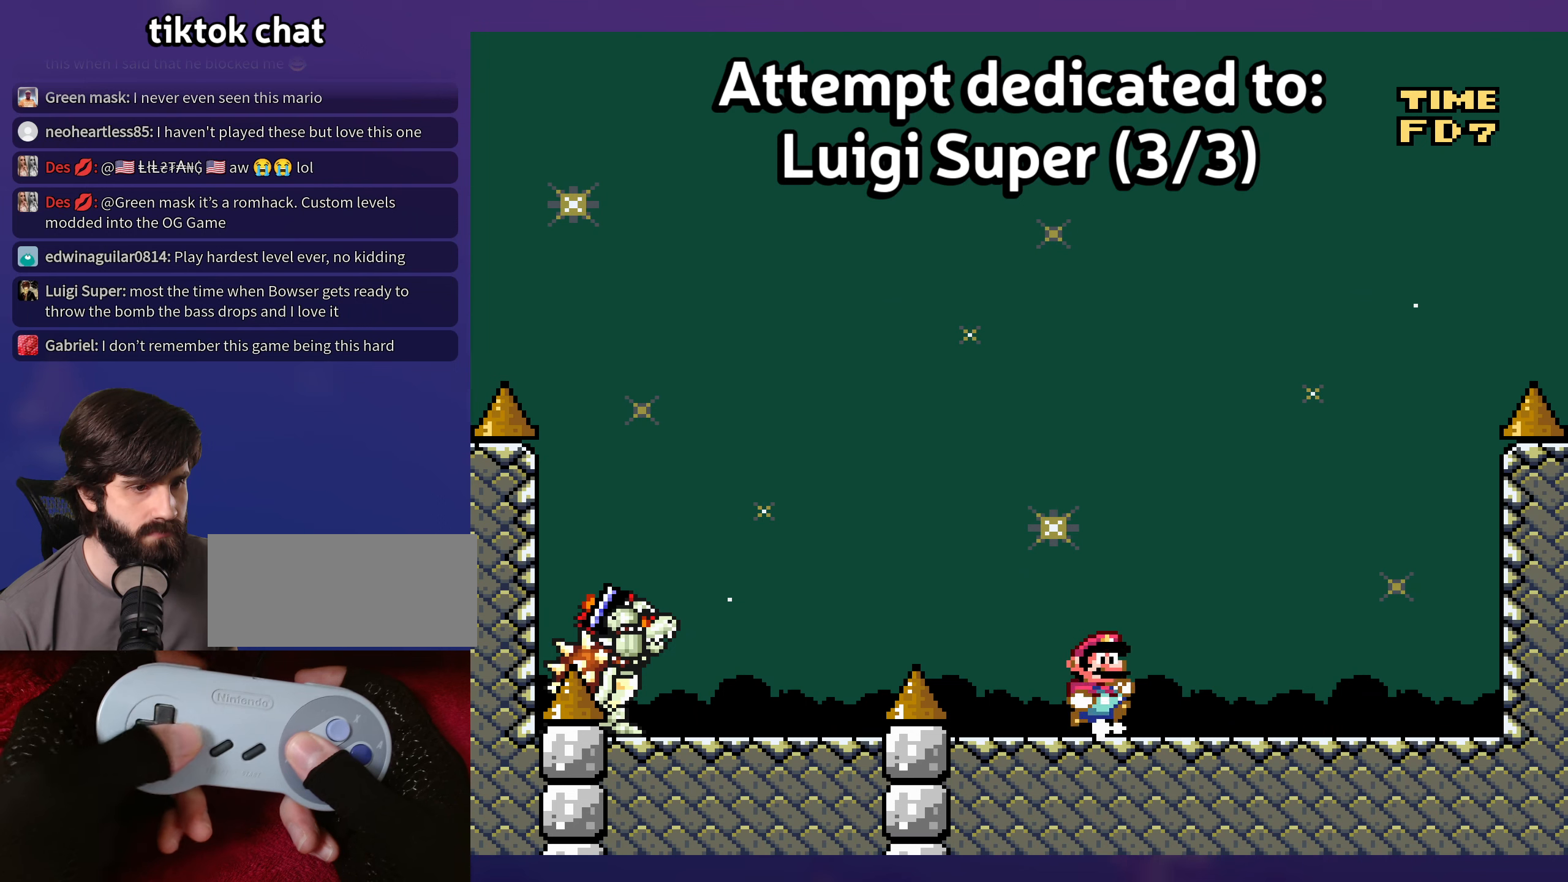
{"buttons": [], "events": []}
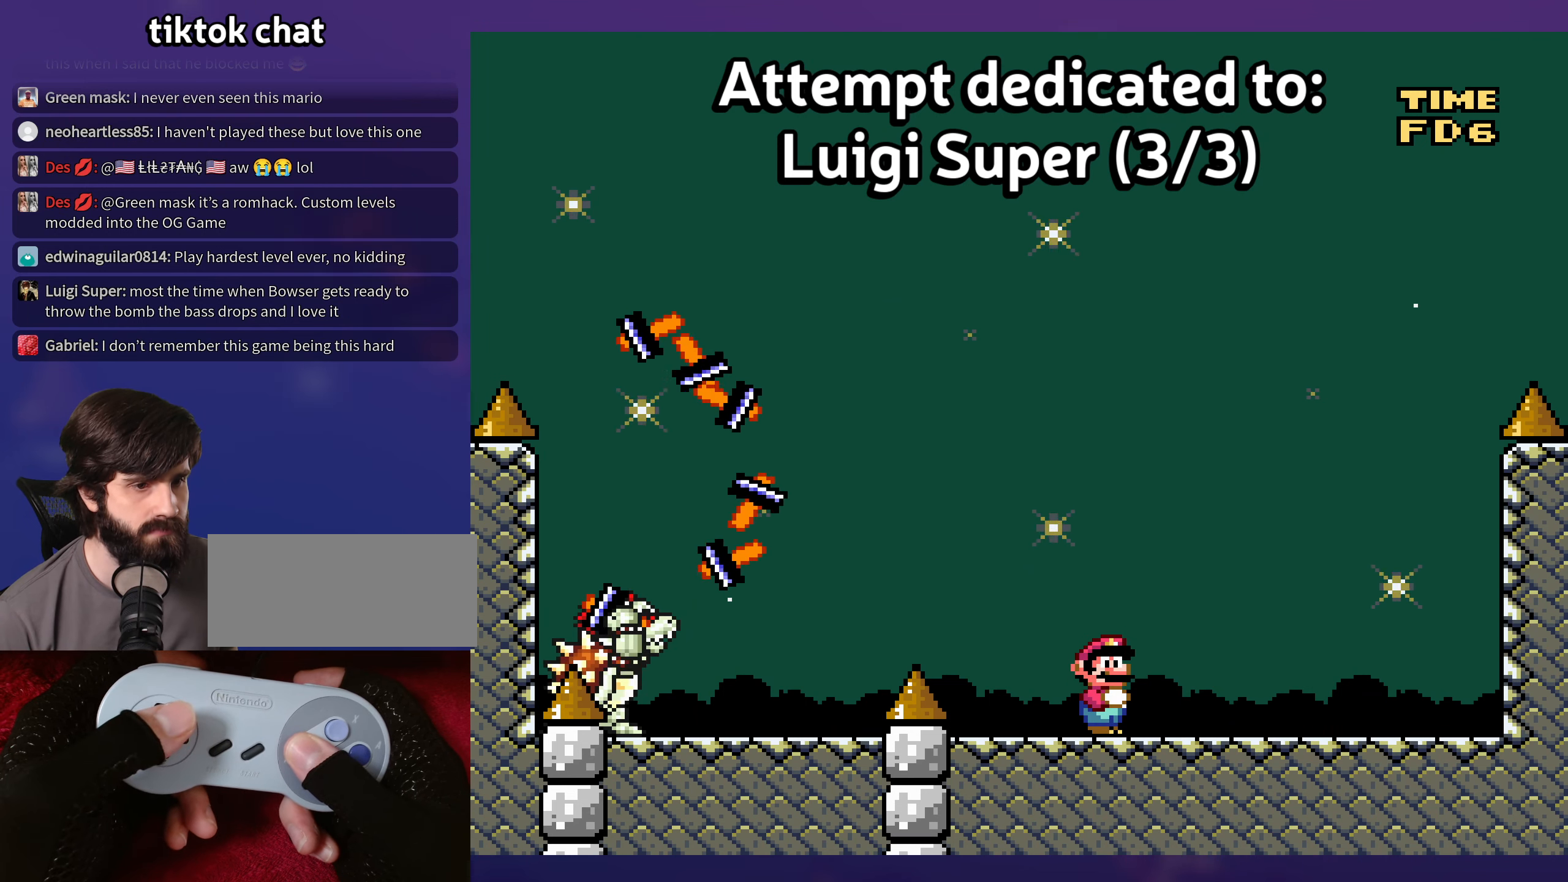
{"buttons": [], "events": []}
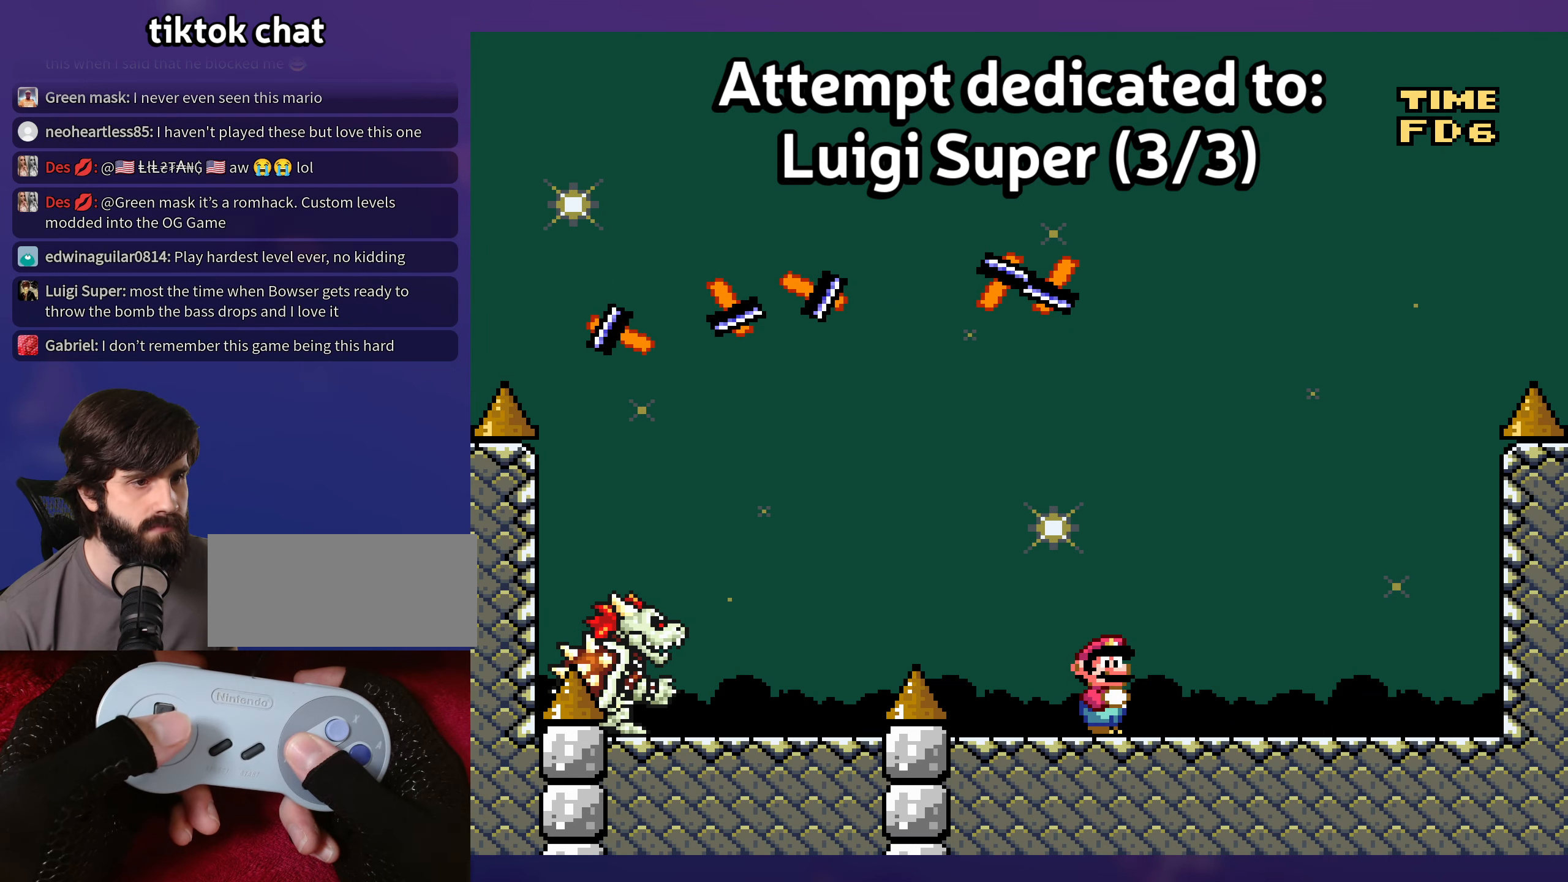
{"buttons": [], "events": []}
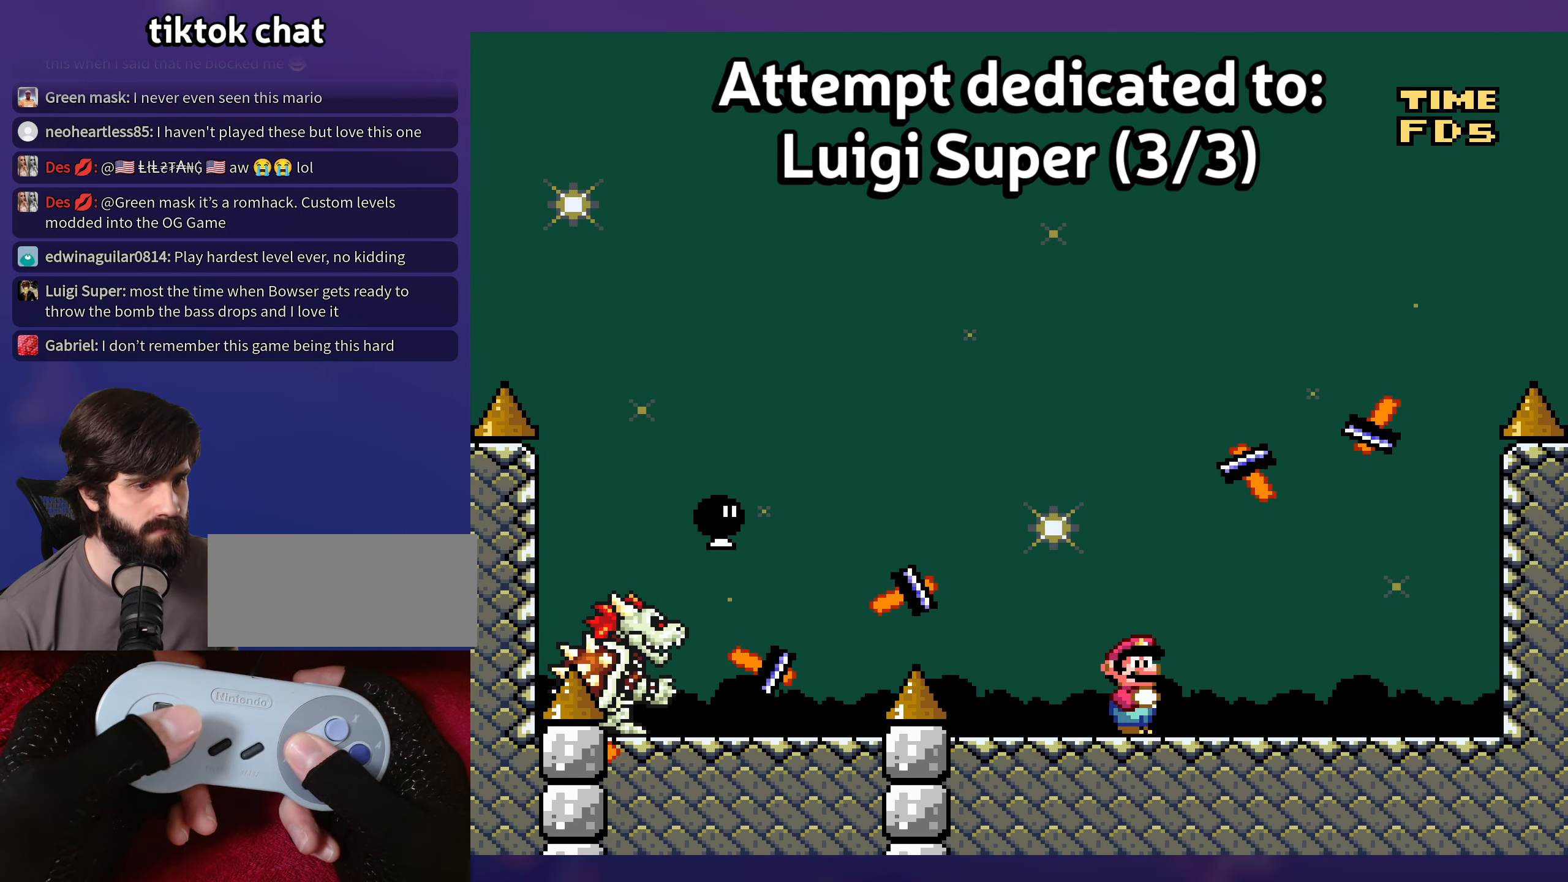
{"buttons": ["B", "DPAD_DOWN"], "events": [[483, "B", "down"], [483, "DPAD_DOWN", "down"]]}
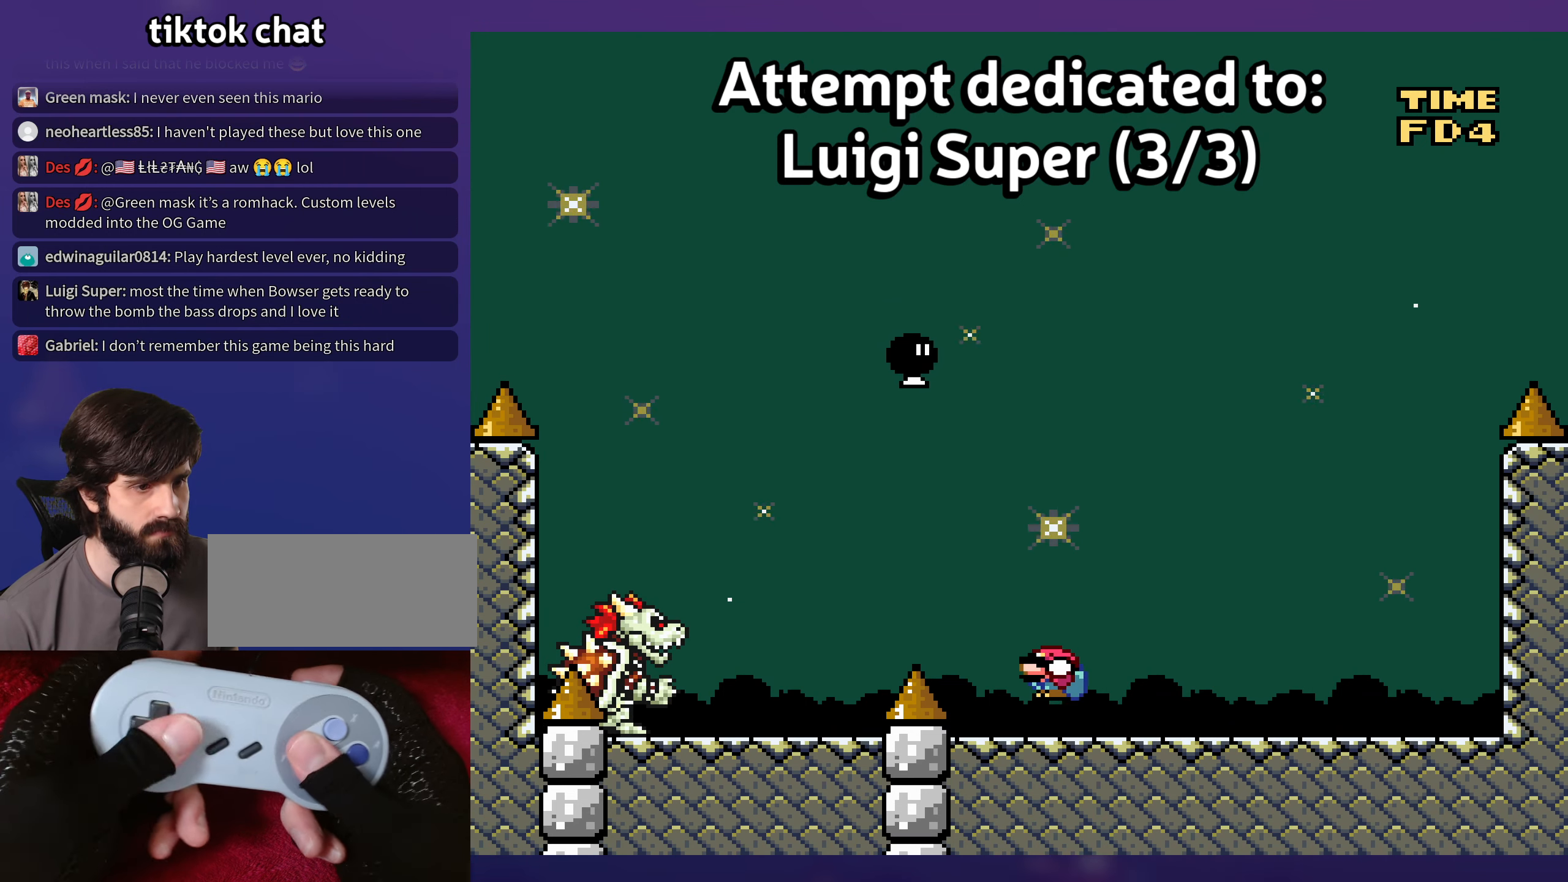
{"buttons": [], "events": [[116, "DPAD_DOWN", "up"], [116, "DPAD_UP", "down"], [133, "DPAD_UP", "up"], [166, "B", "up"], [300, "B", "down"], [433, "B", "up"]]}
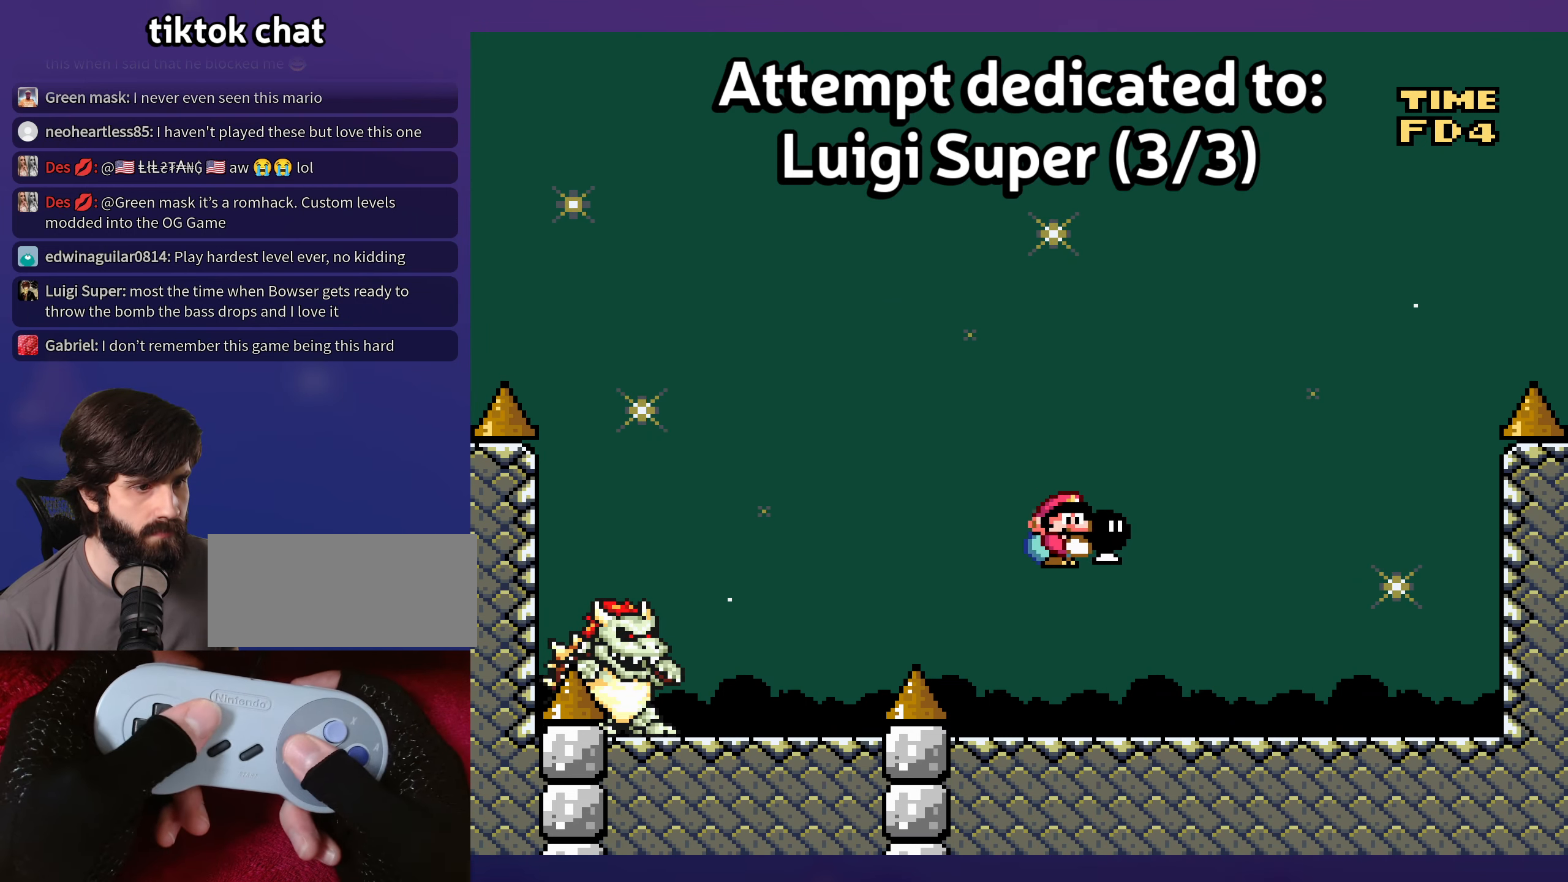
{"buttons": [], "events": [[83, "DPAD_UP", "down"], [100, "DPAD_UP", "up"]]}
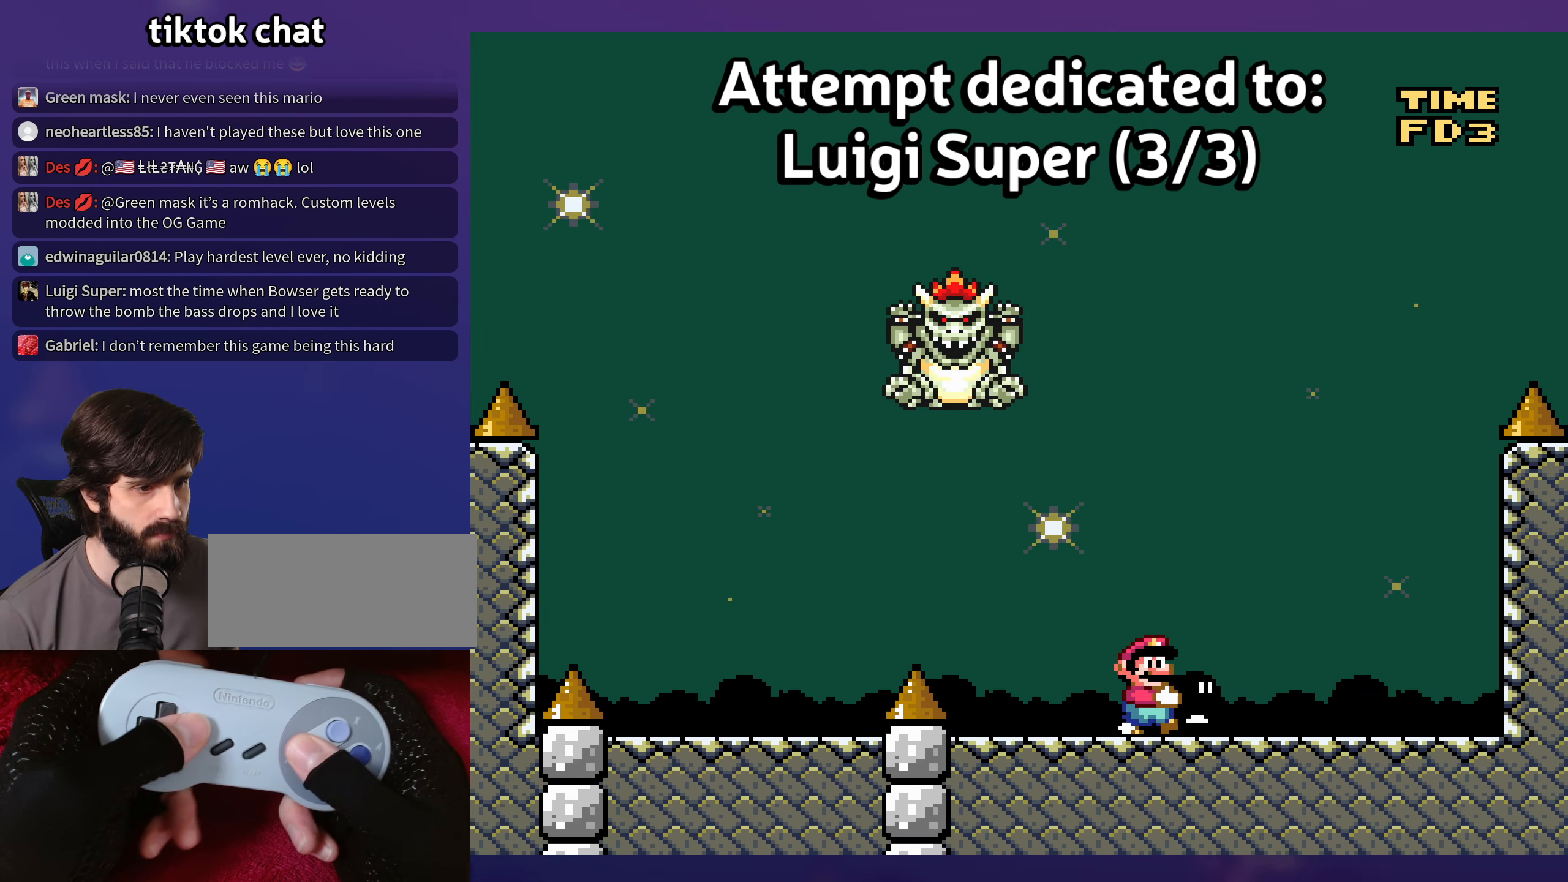
{"buttons": ["B", "DPAD_UP"], "events": [[266, "B", "down"], [466, "DPAD_UP", "down"]]}
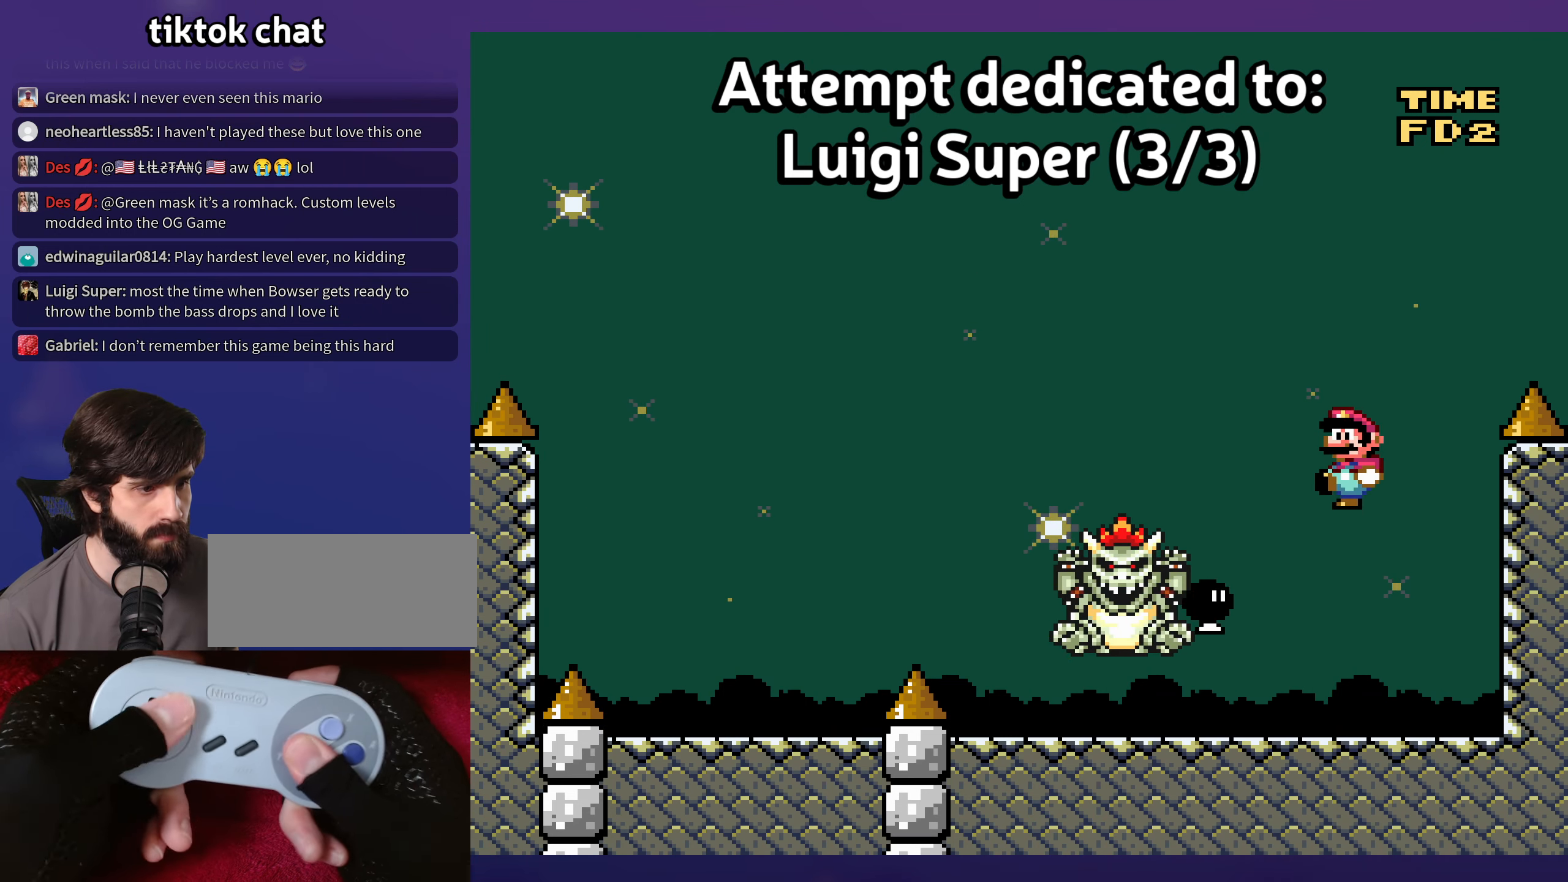
{"buttons": ["B"], "events": [[133, "DPAD_UP", "up"], [400, "DPAD_UP", "down"], [416, "DPAD_UP", "up"]]}
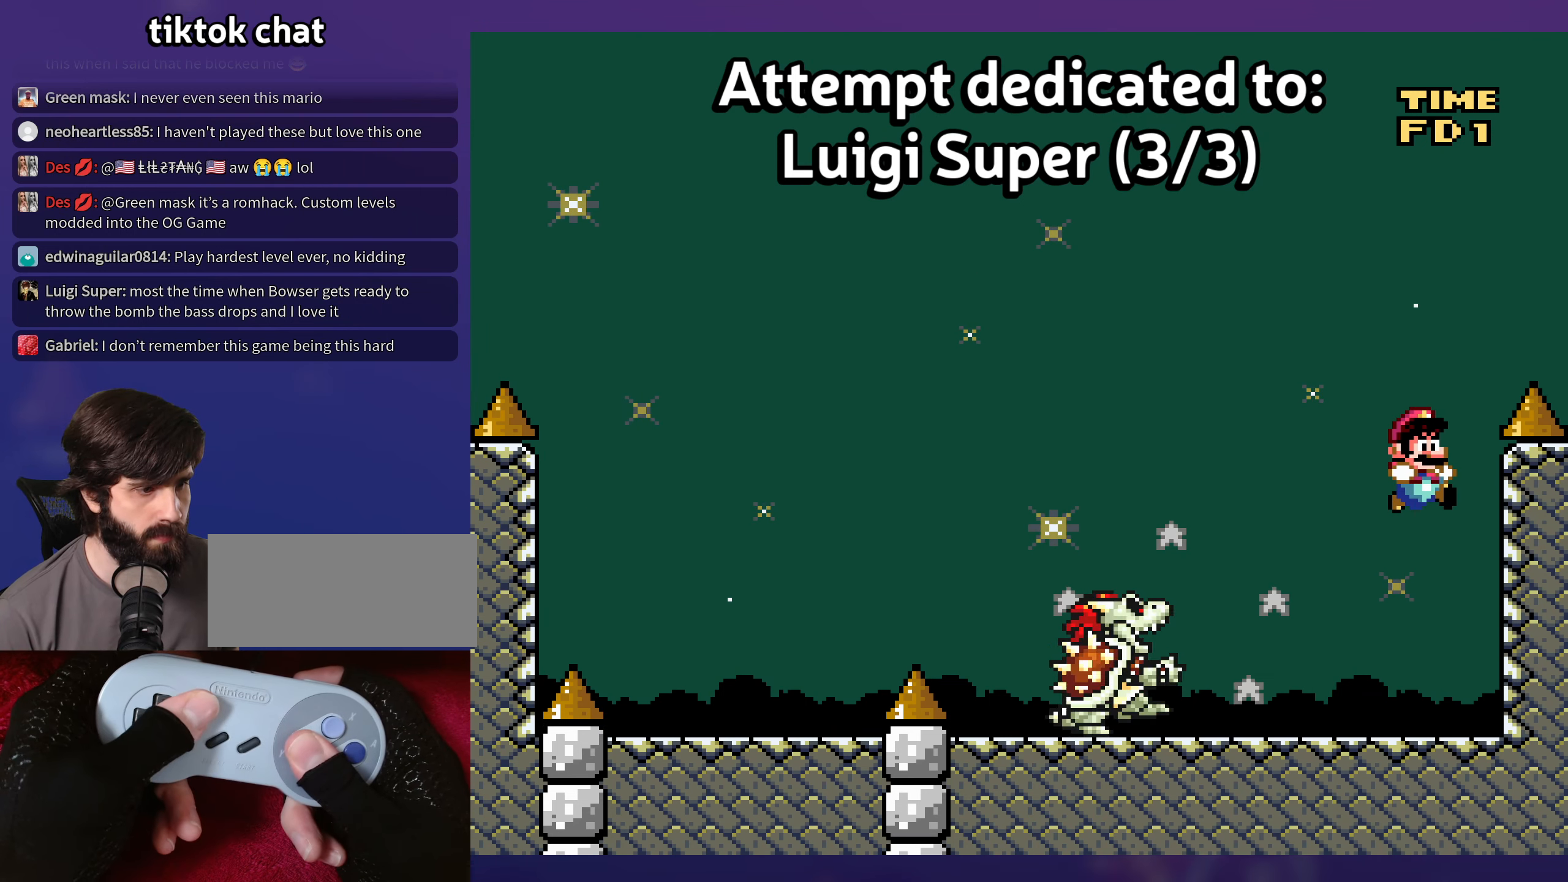
{"buttons": ["B"], "events": [[166, "B", "up"], [350, "B", "down"]]}
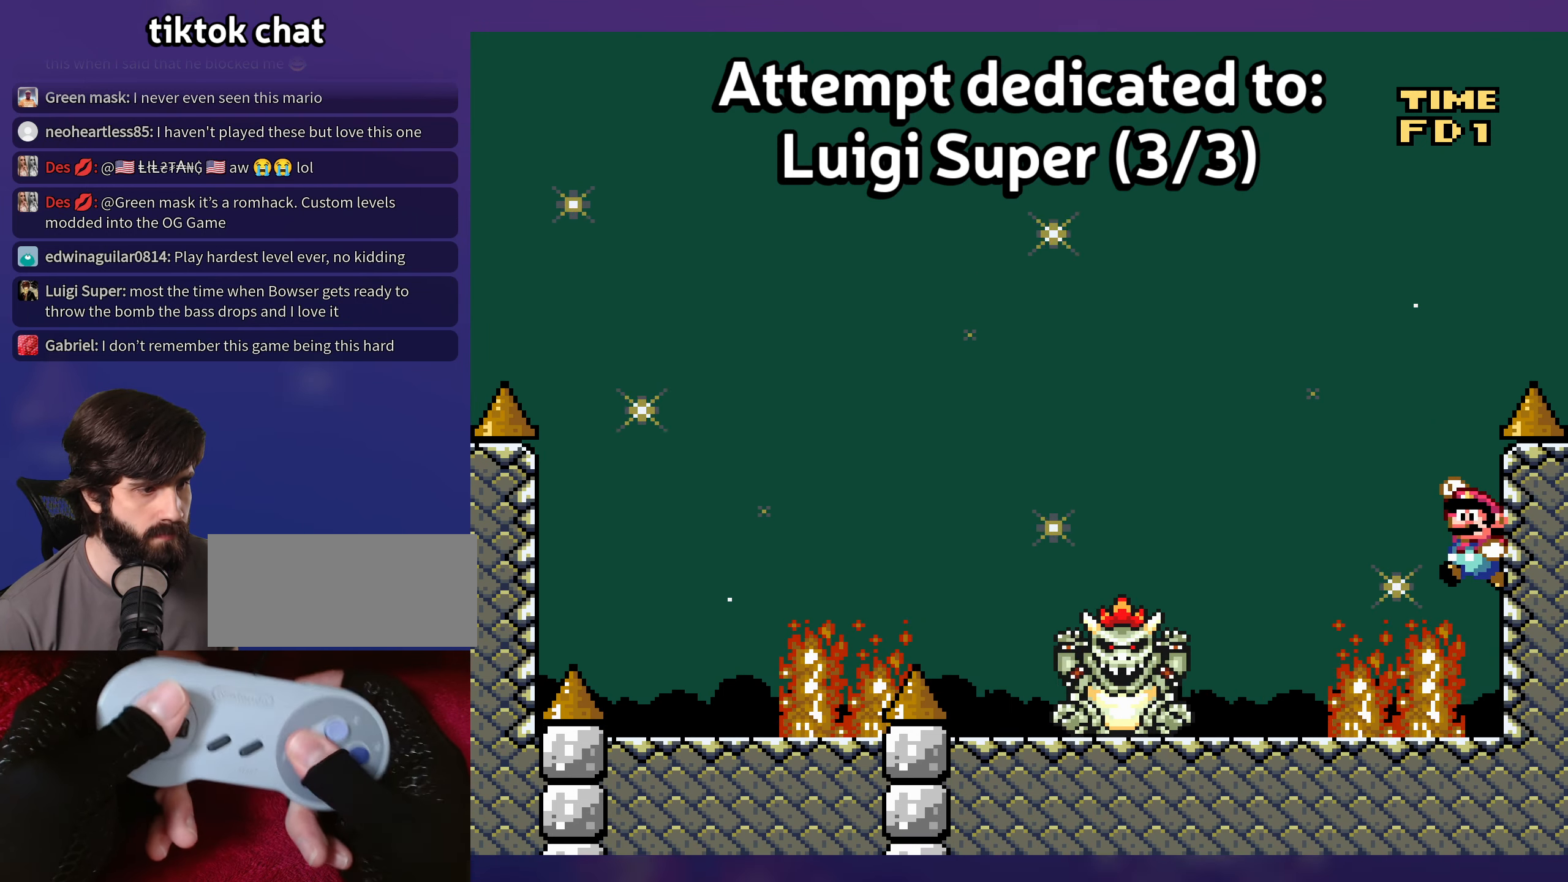
{"buttons": [], "events": [[33, "B", "up"]]}
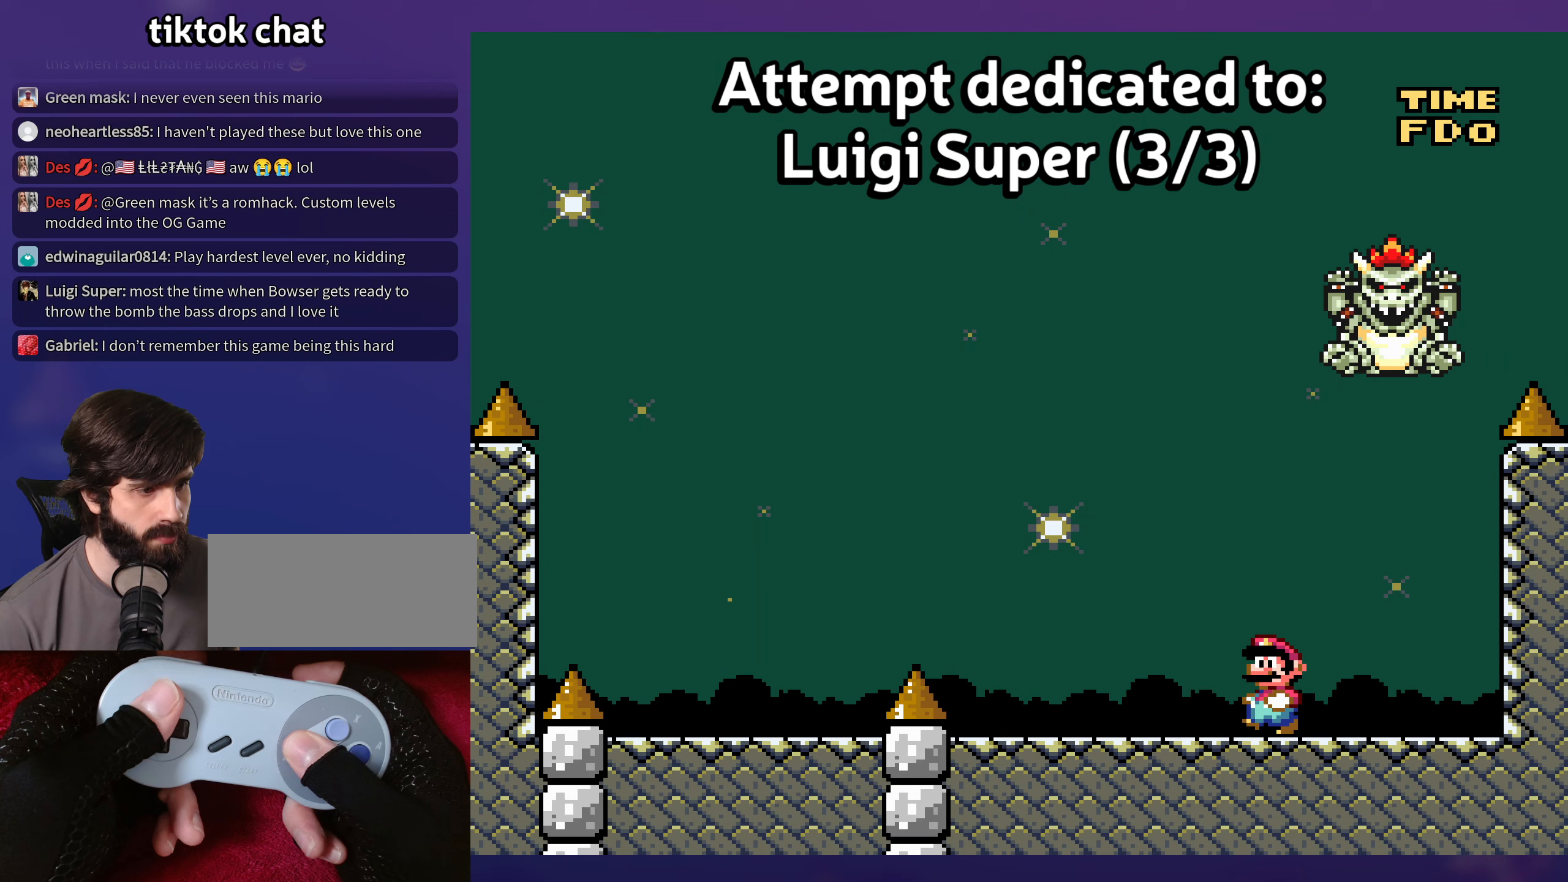
{"buttons": ["B"], "events": [[267, "B", "down"]]}
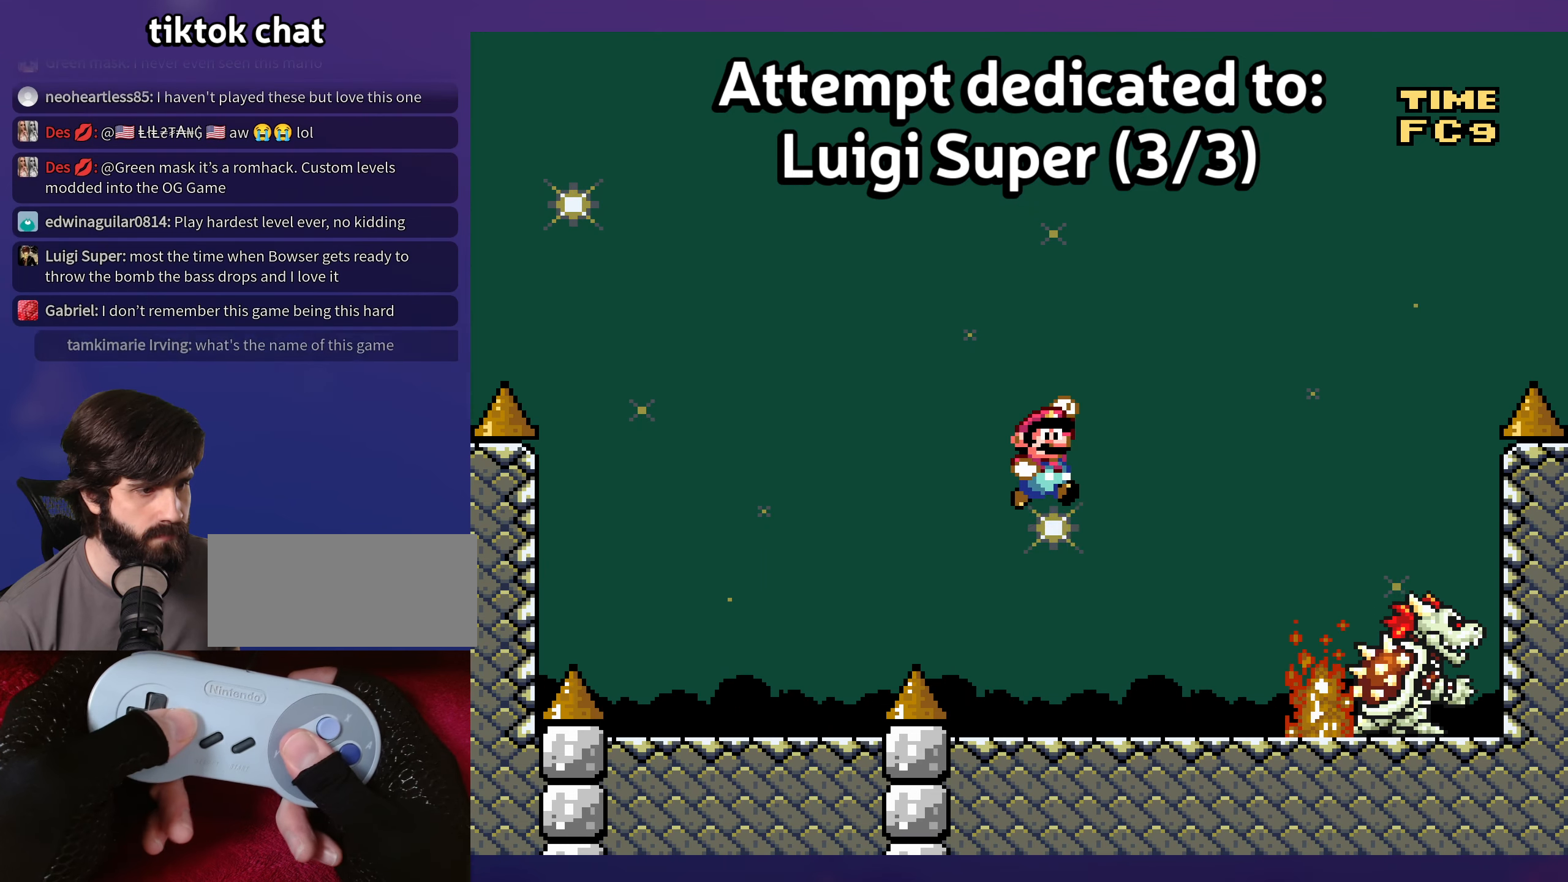
{"buttons": ["B"], "events": [[333, "DPAD_UP", "down"], [350, "DPAD_UP", "up"]]}
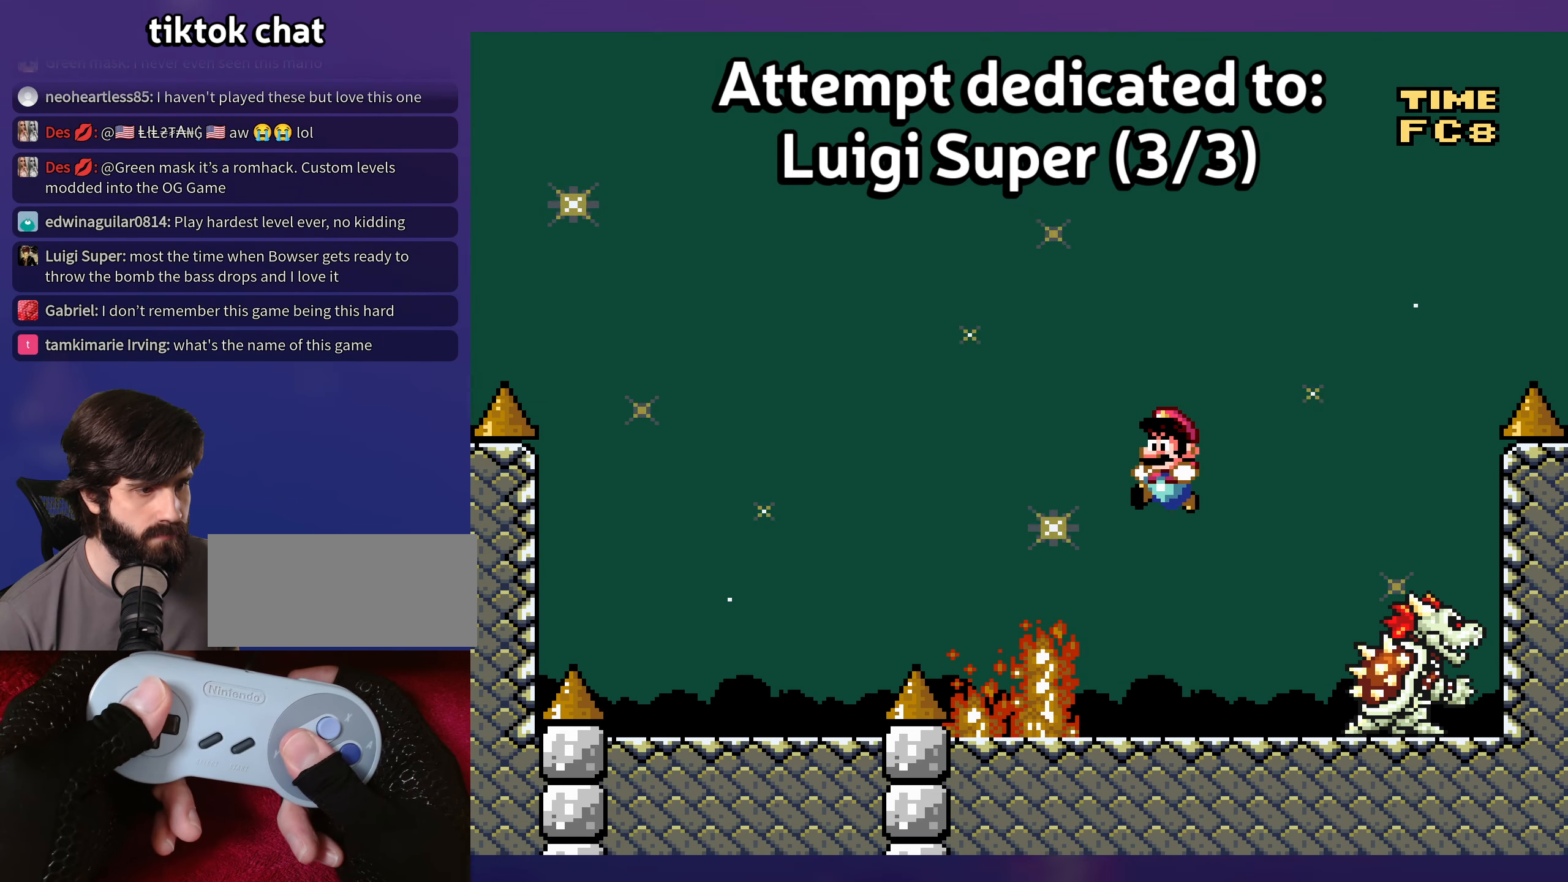
{"buttons": [], "events": [[267, "B", "up"]]}
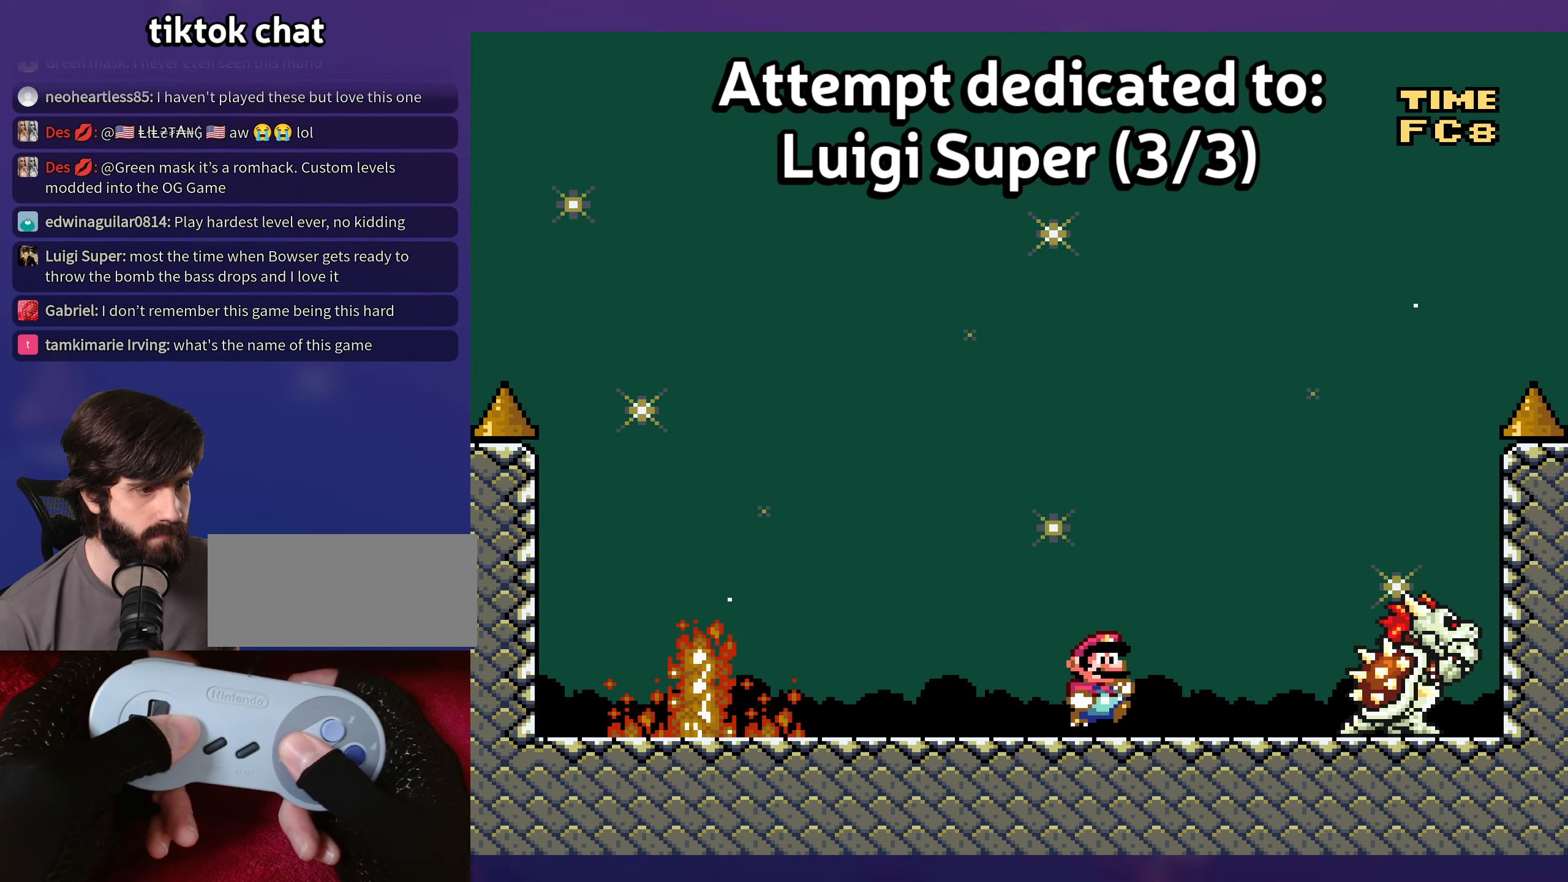
{"buttons": [], "events": [[200, "DPAD_UP", "down"], [217, "DPAD_UP", "up"]]}
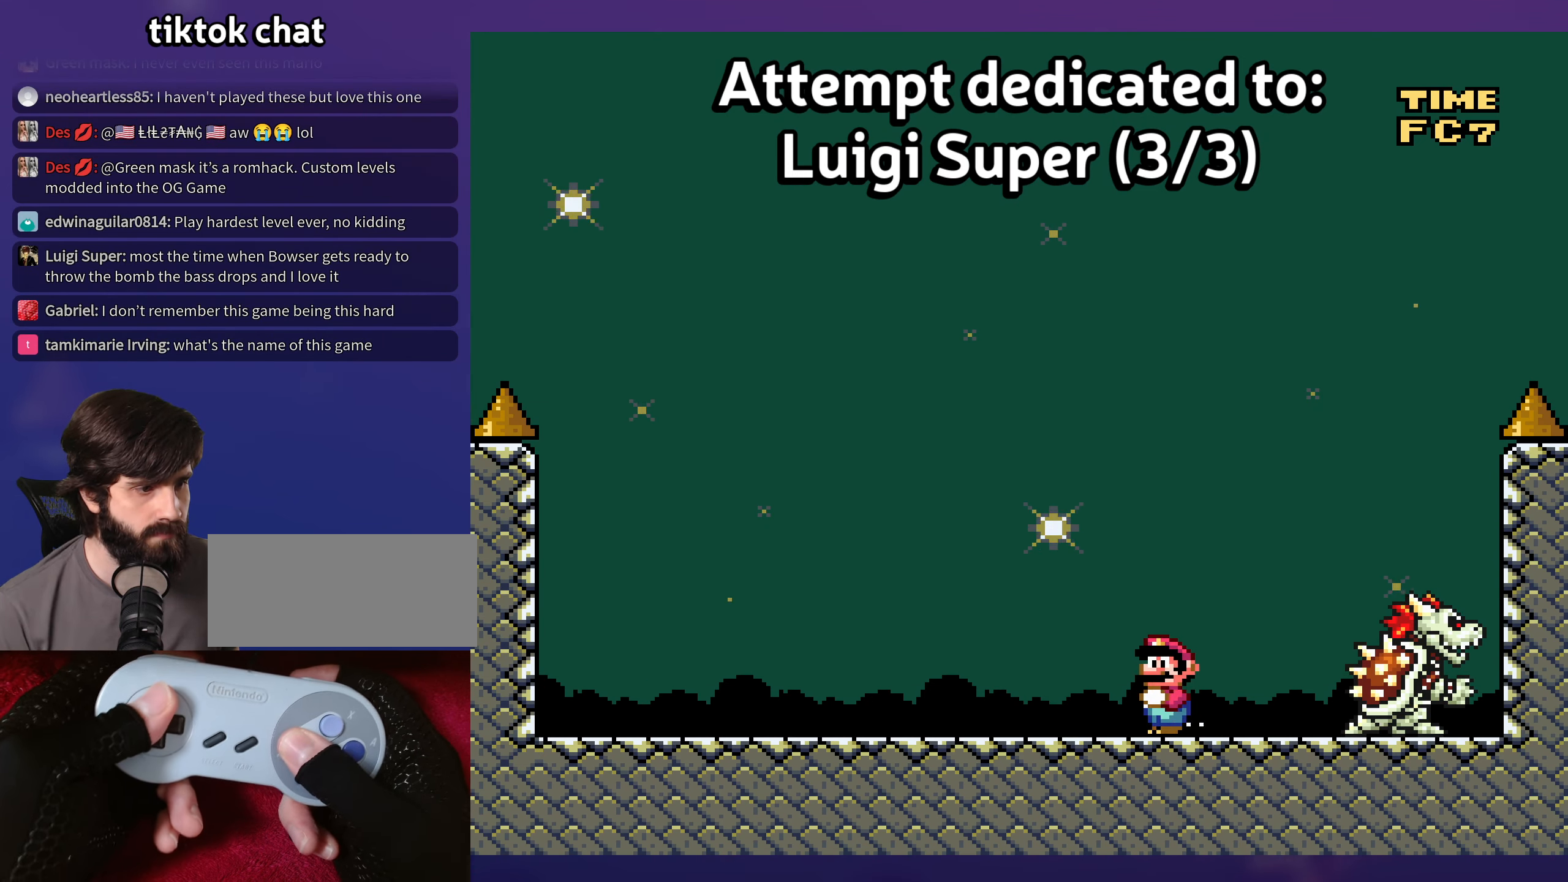
{"buttons": [], "events": [[267, "DPAD_UP", "down"], [317, "DPAD_UP", "up"]]}
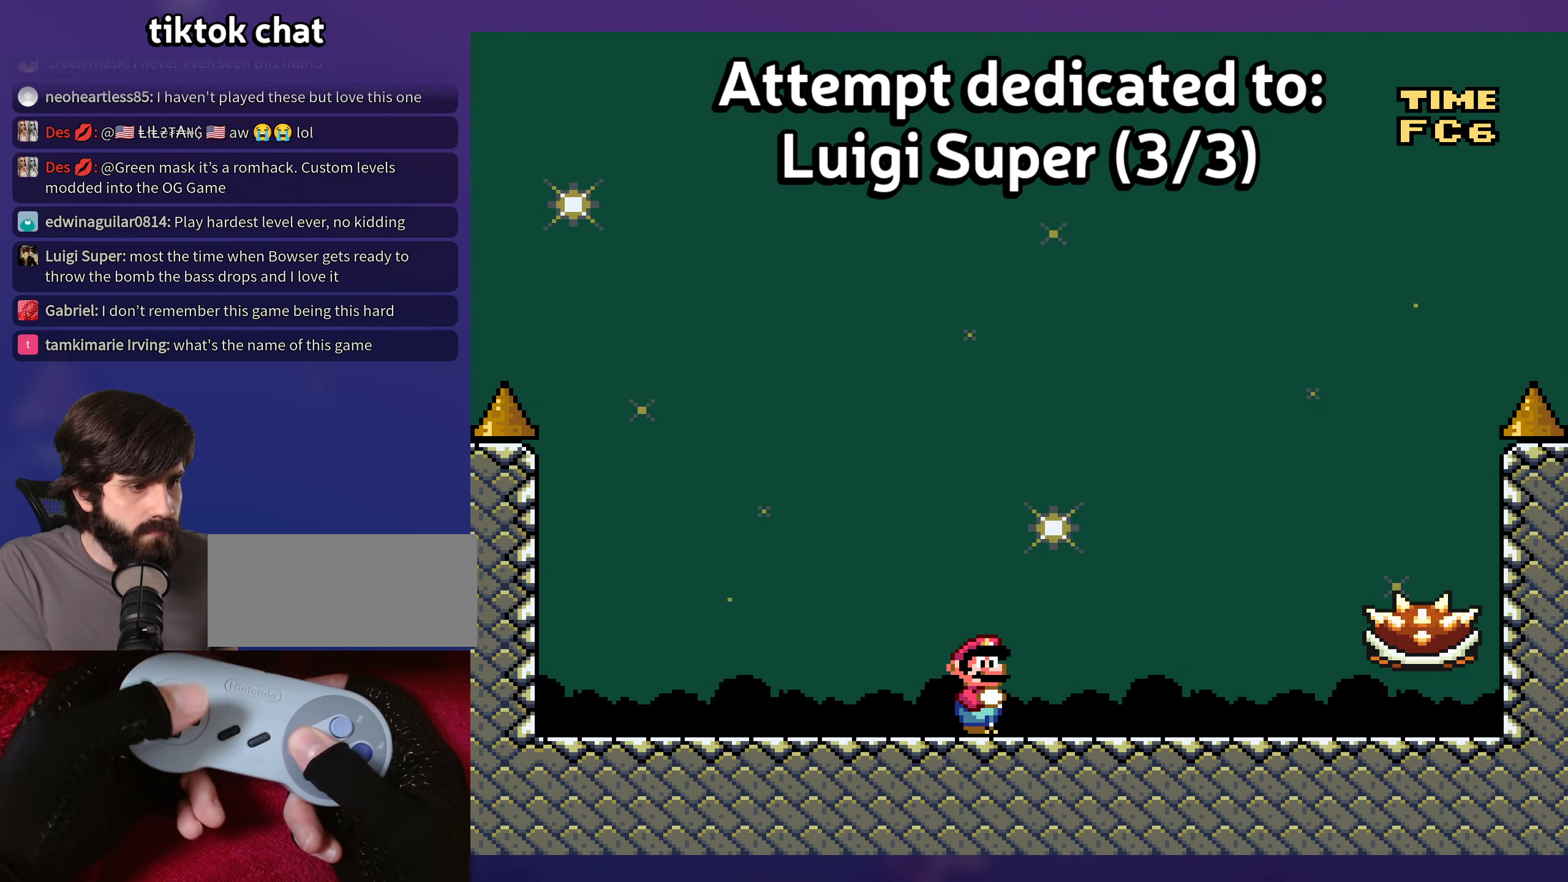
{"buttons": [], "events": []}
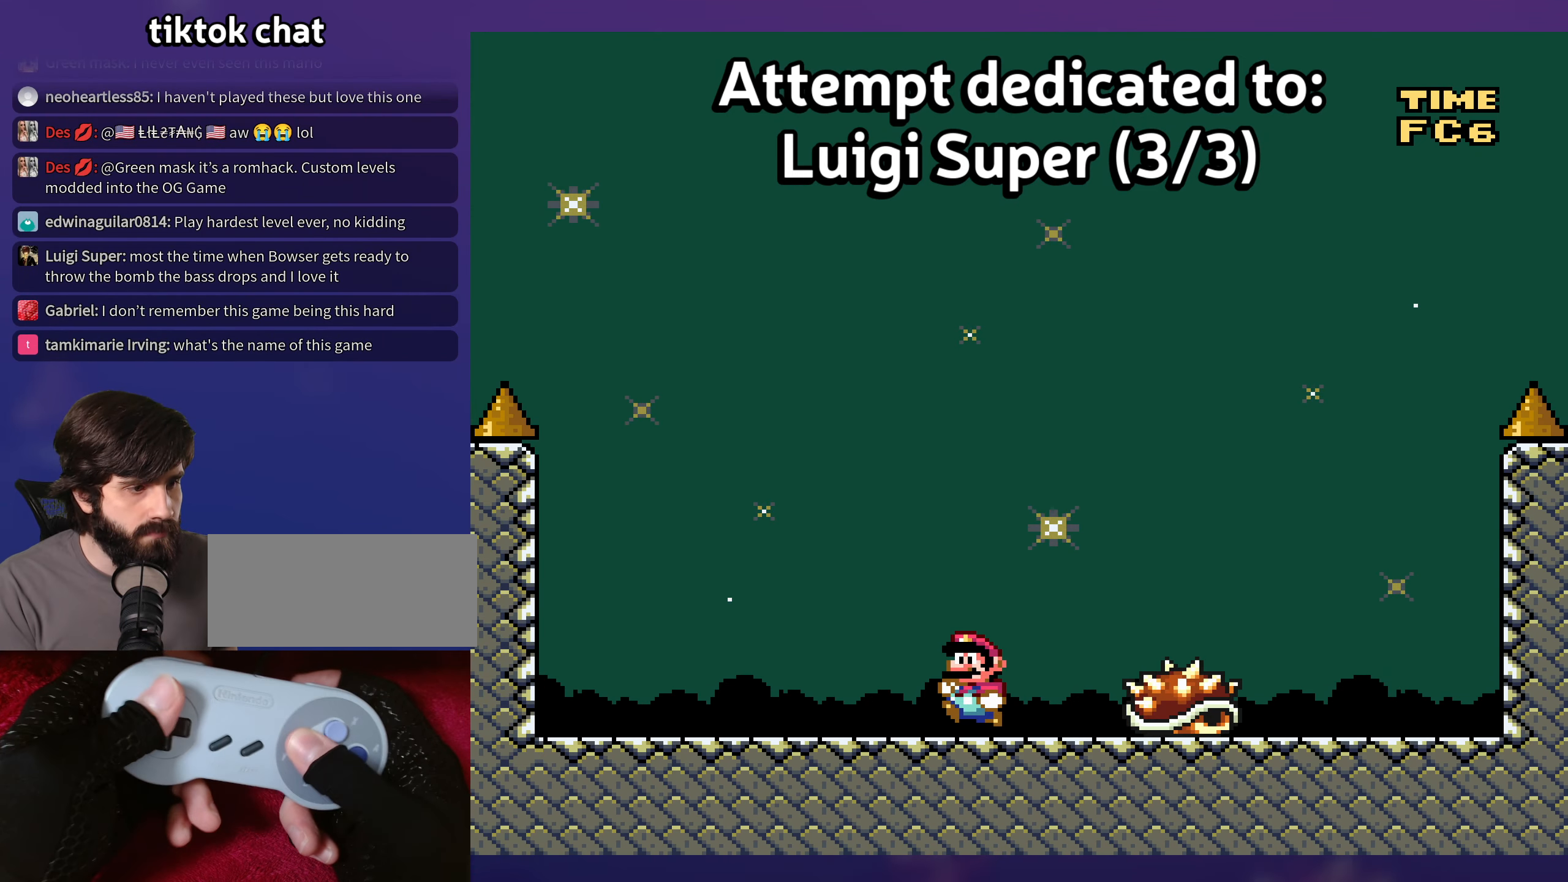
{"buttons": [], "events": [[67, "B", "down"], [183, "DPAD_UP", "down"], [200, "DPAD_UP", "up"], [217, "B", "up"]]}
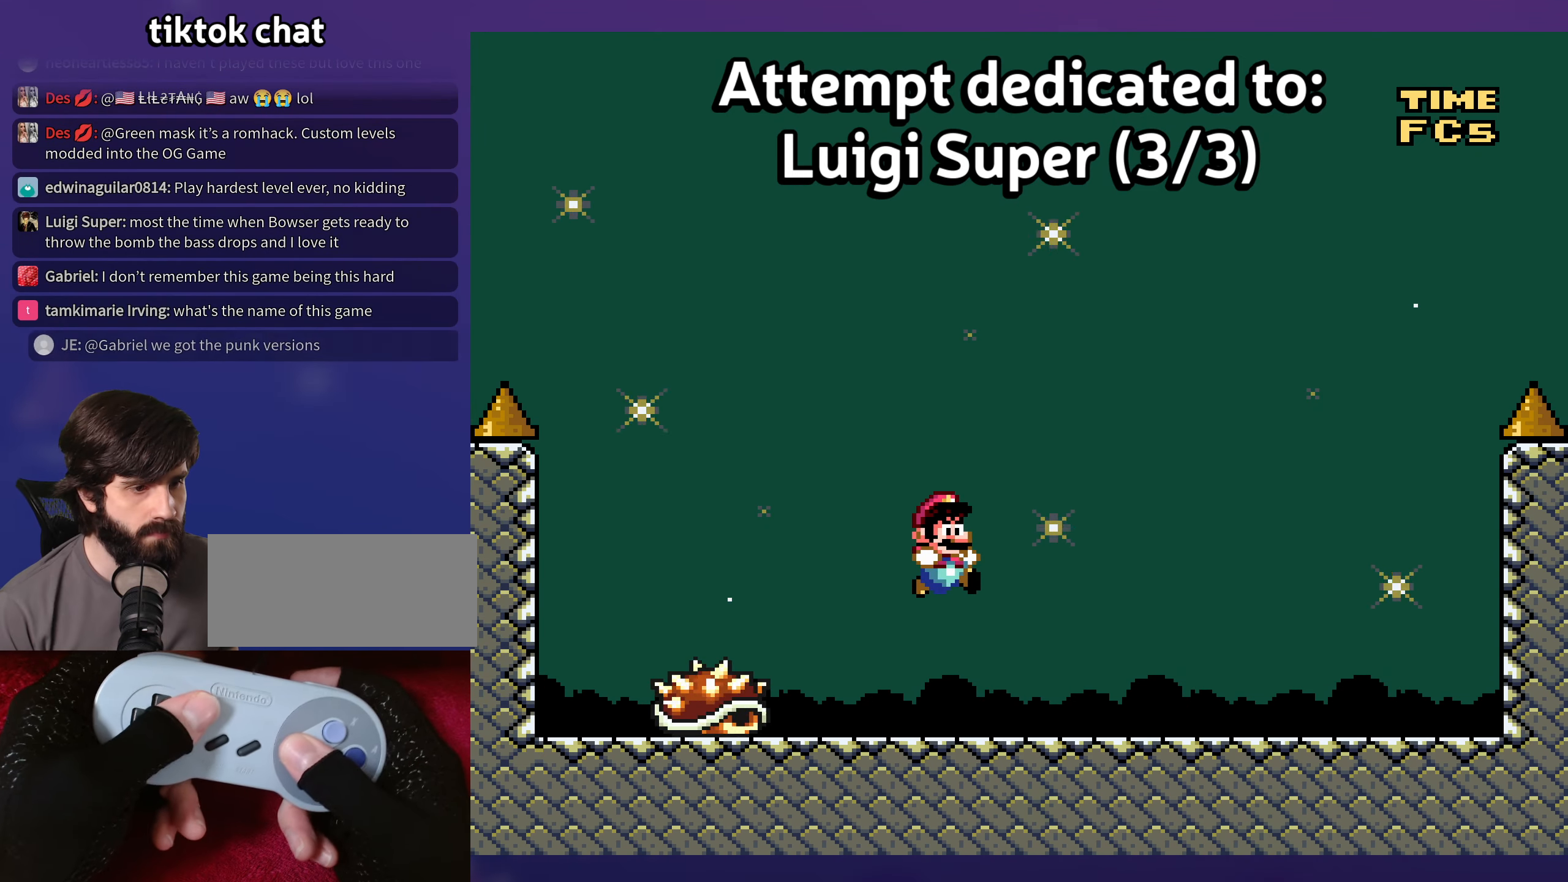
{"buttons": [], "events": [[200, "B", "down"], [333, "B", "up"]]}
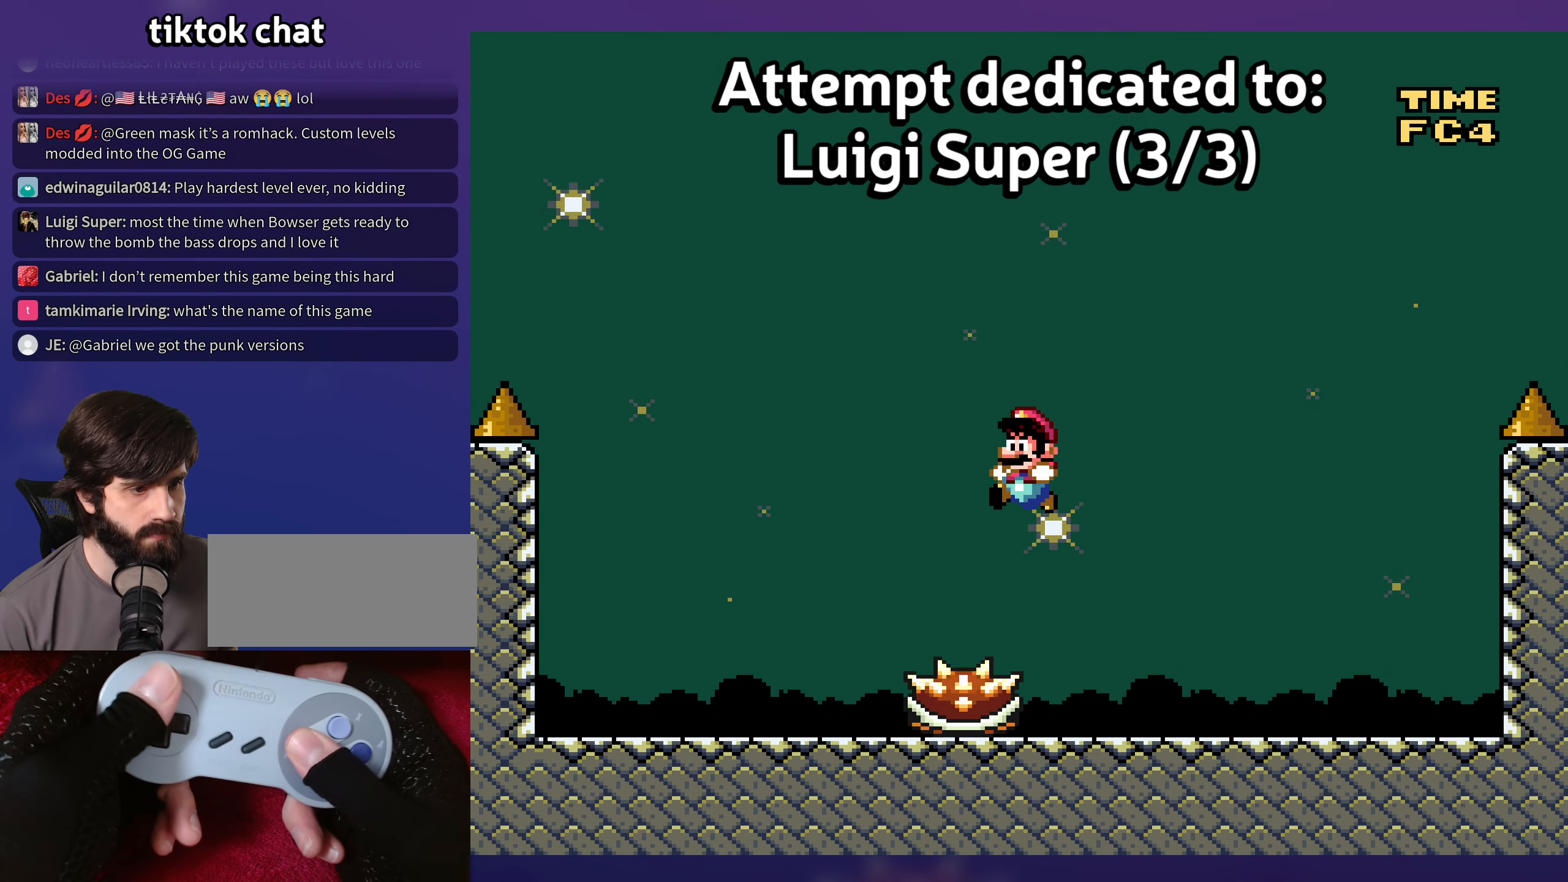
{"buttons": [], "events": [[83, "B", "down"], [217, "B", "up"]]}
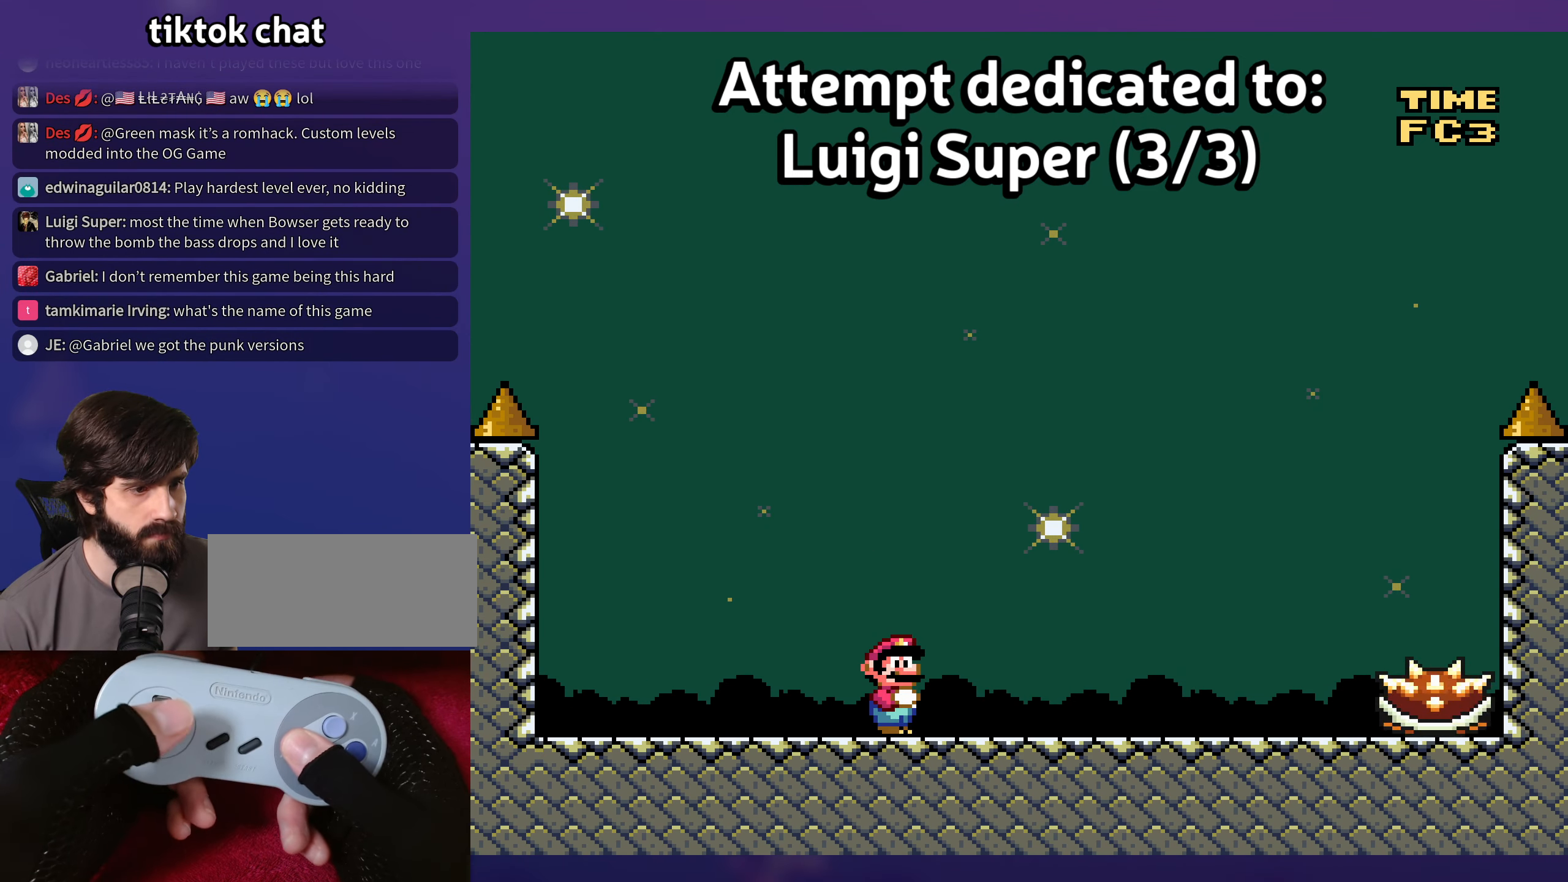
{"buttons": [], "events": []}
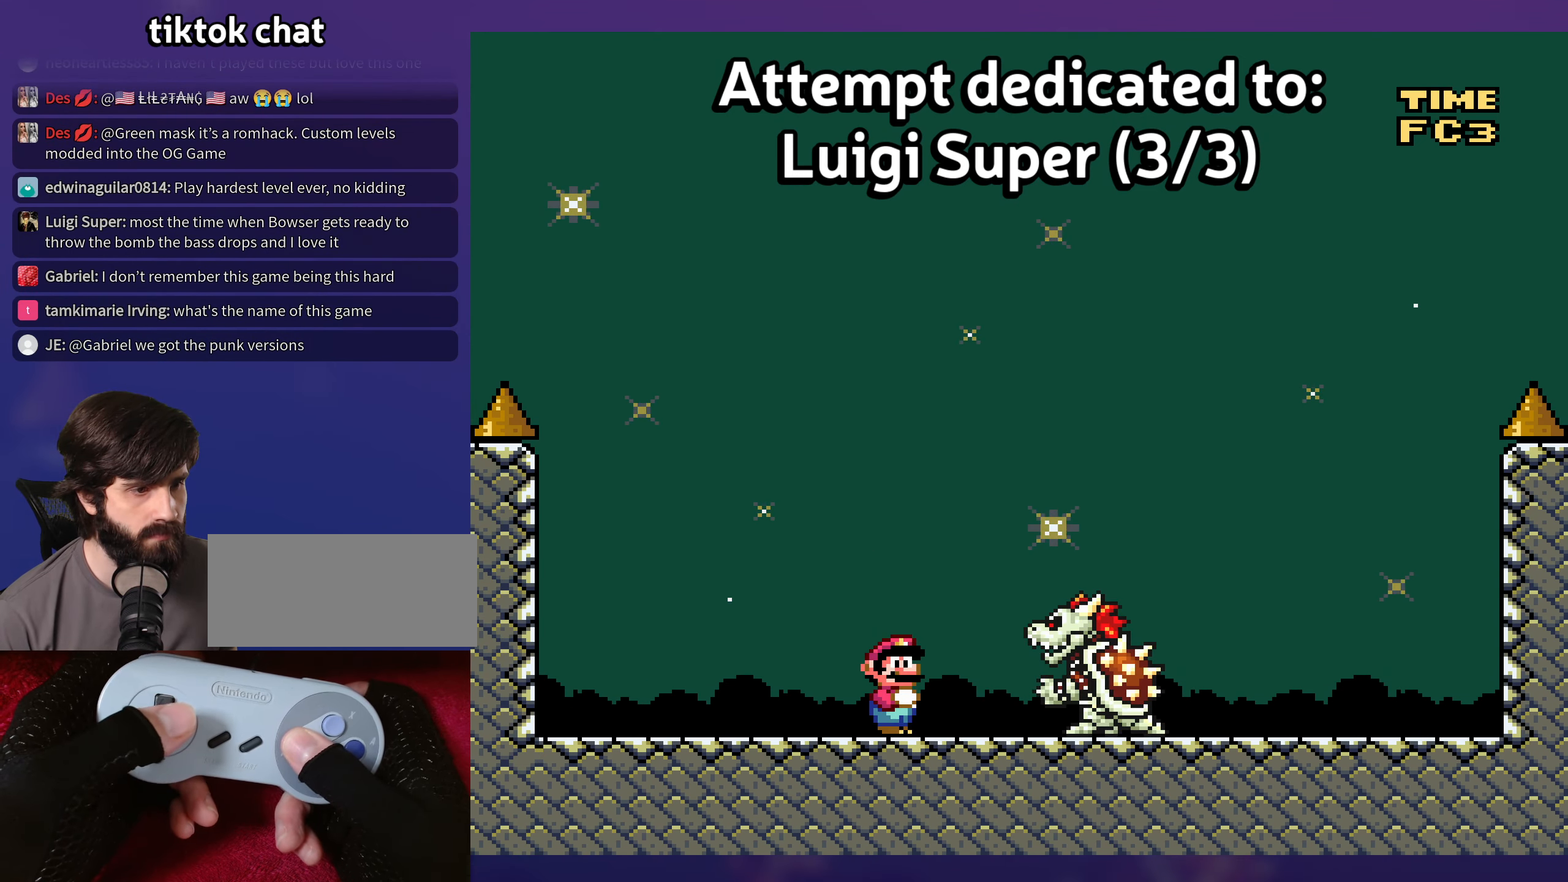
{"buttons": ["DPAD_UP"], "events": [[167, "DPAD_UP", "down"]]}
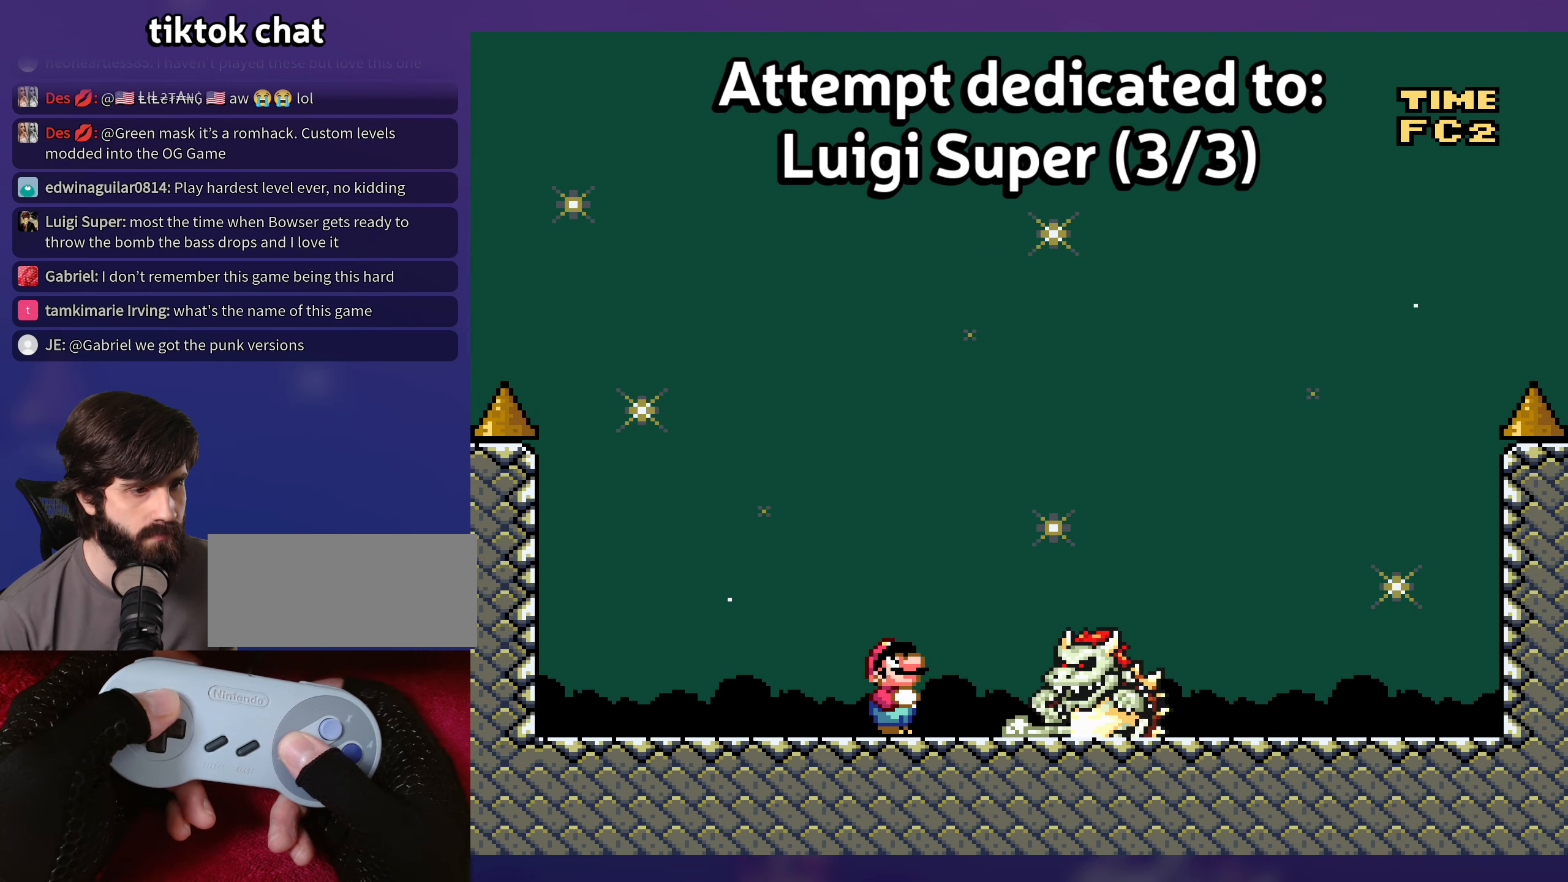
{"buttons": [], "events": [[384, "DPAD_UP", "up"]]}
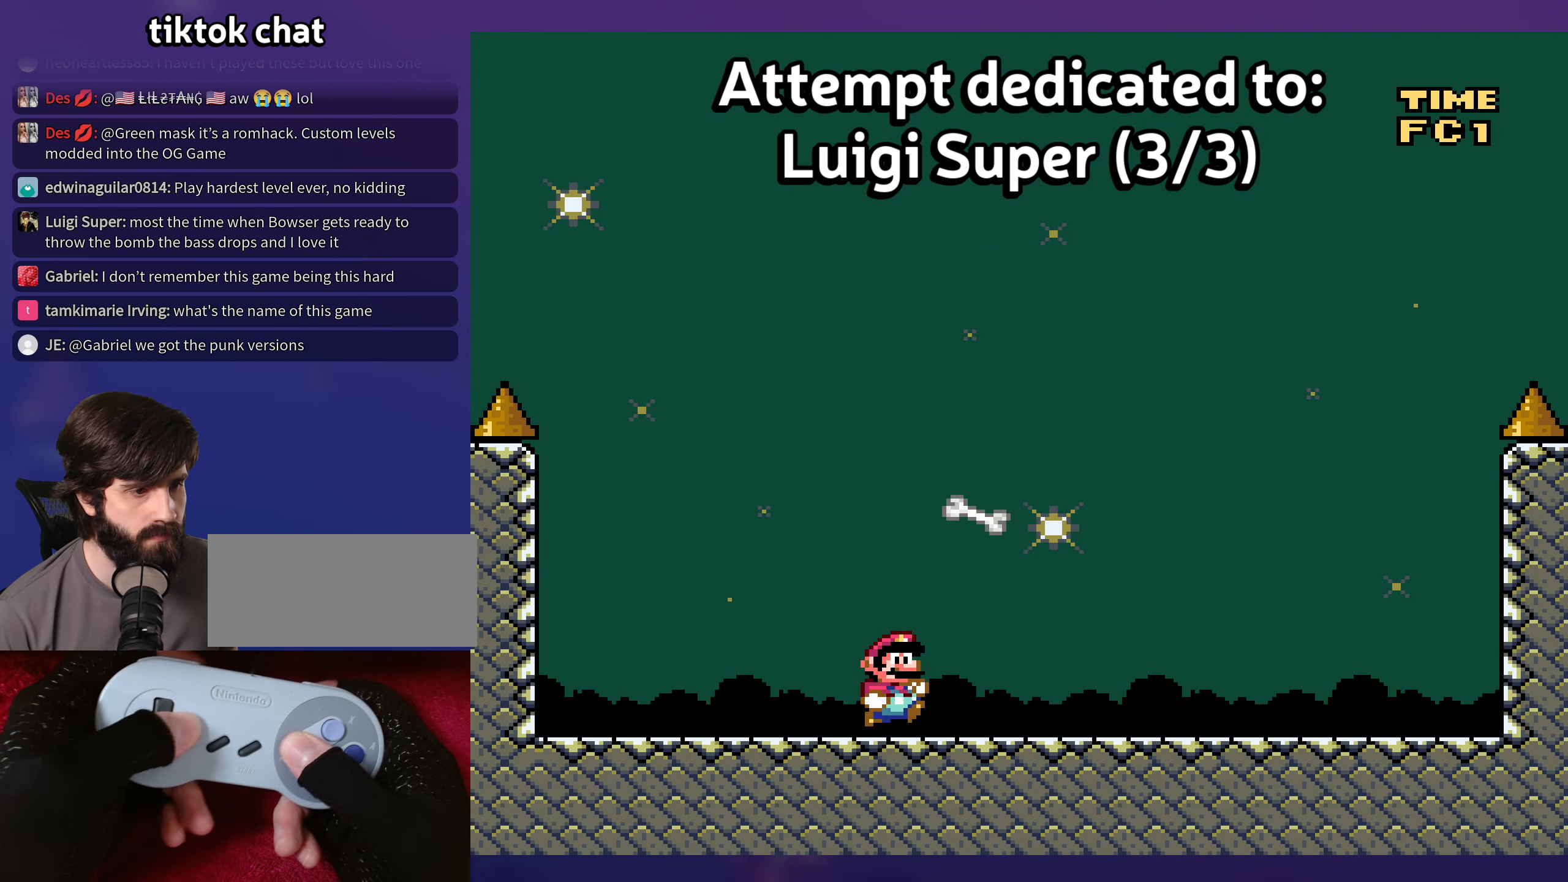
{"buttons": [], "events": []}
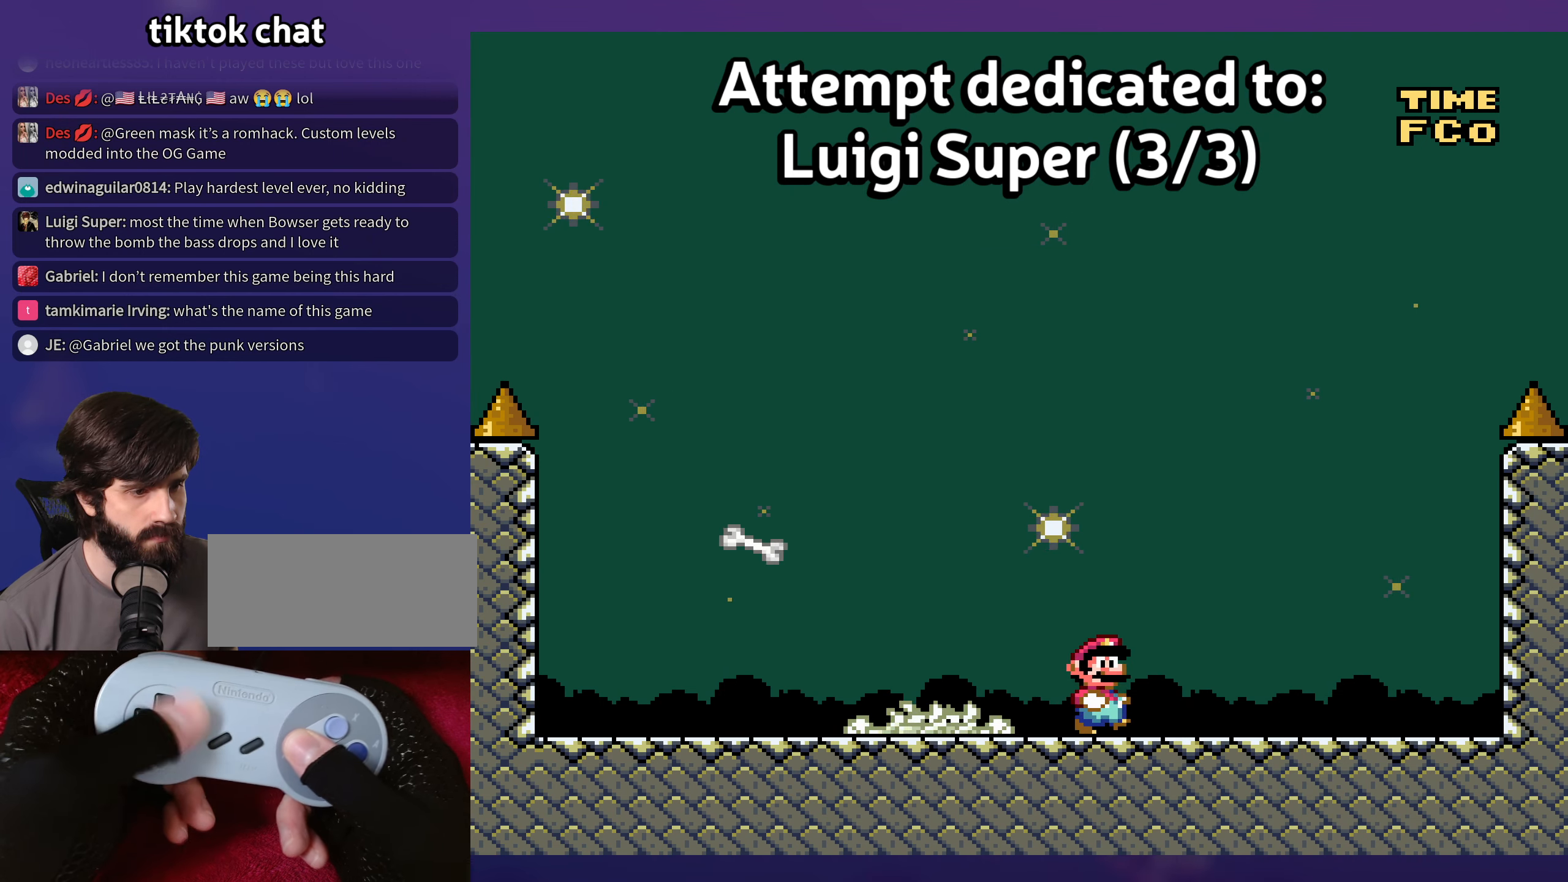
{"buttons": [], "events": []}
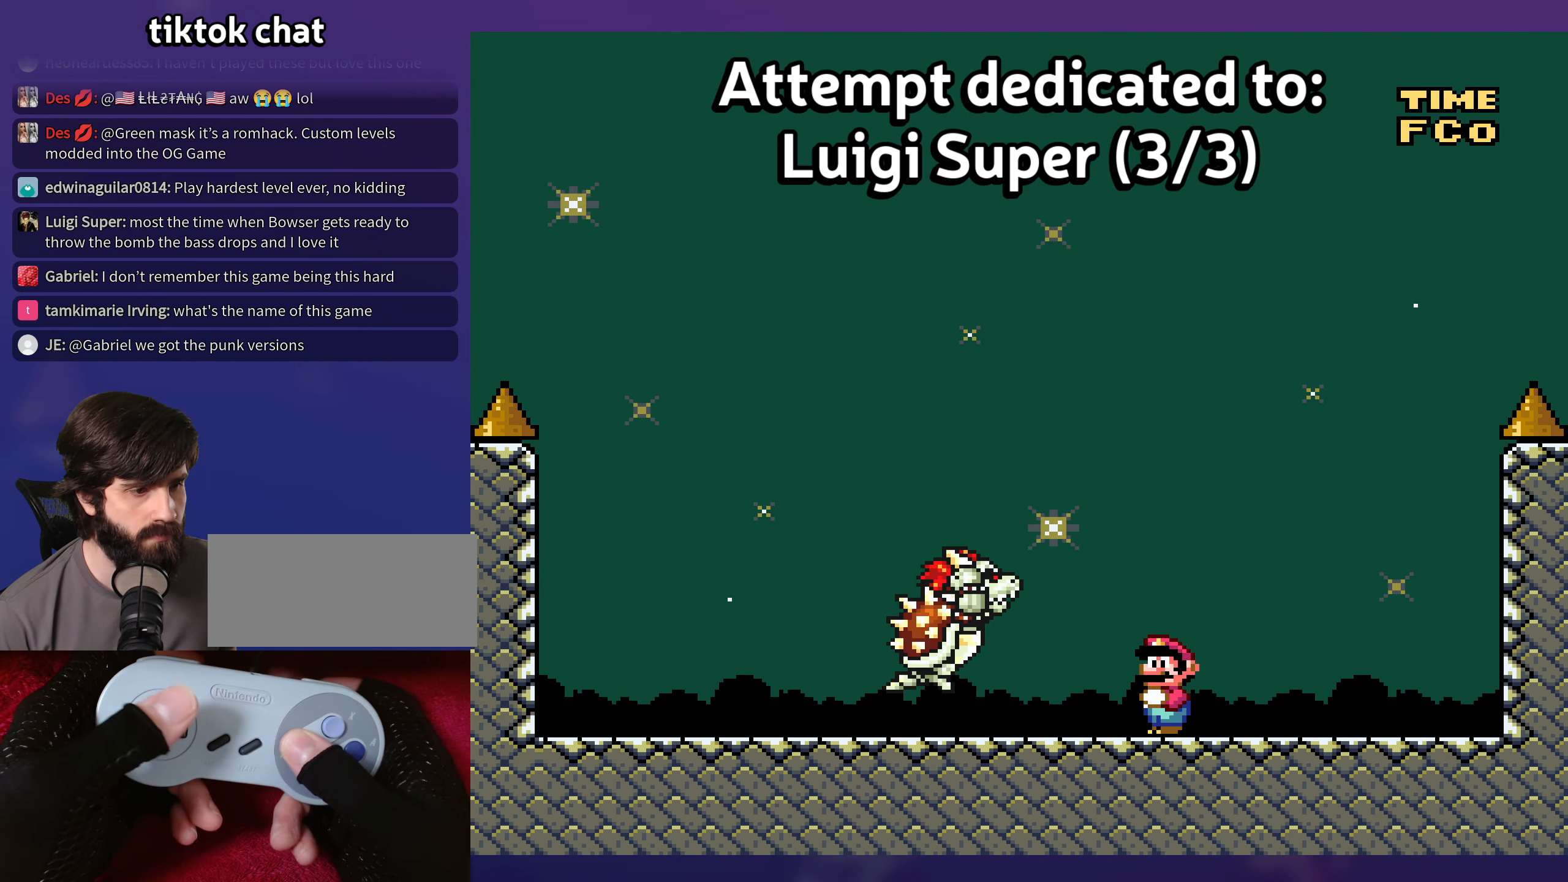
{"buttons": [], "events": []}